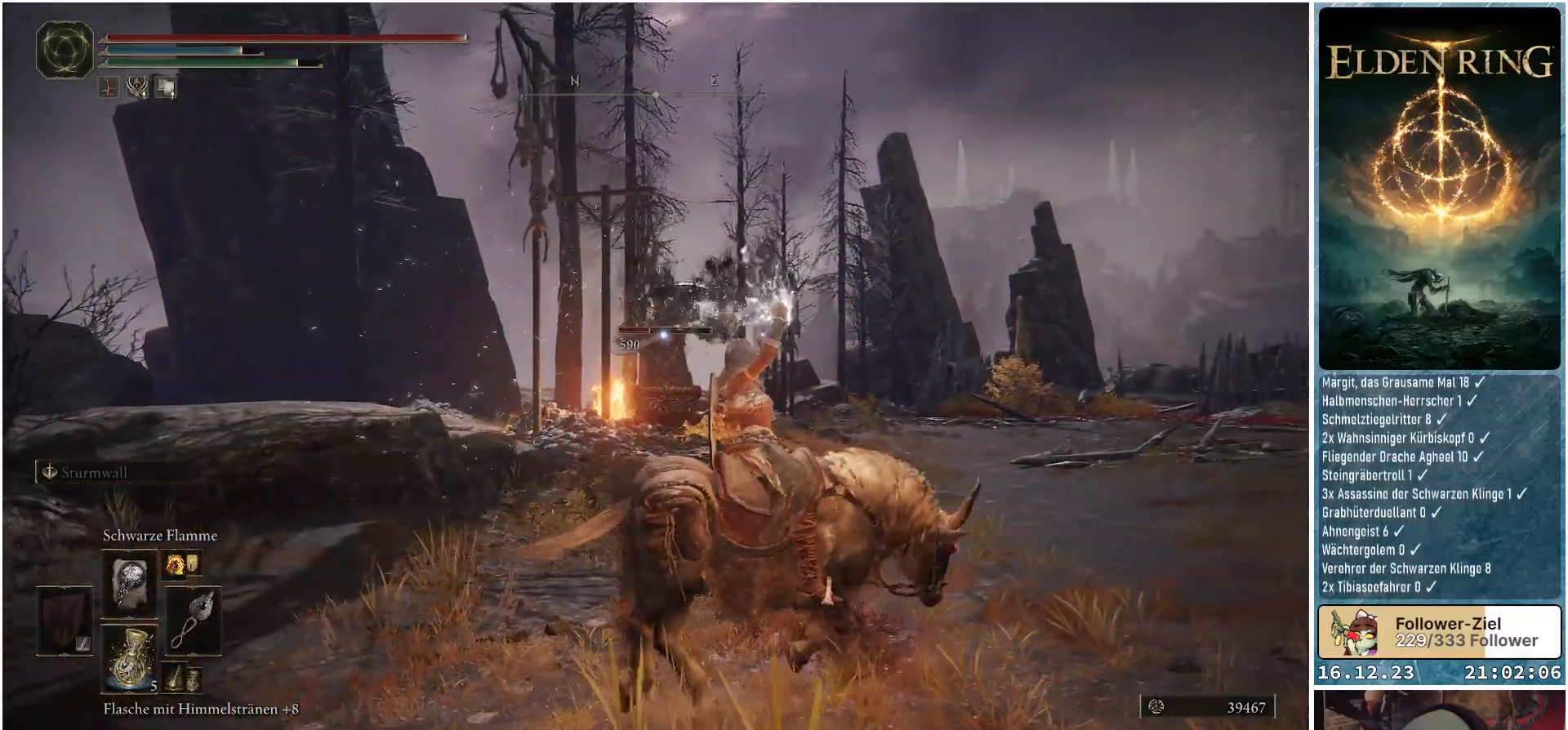
Gameplay with a controller (Xbox layout); each line is a JSON object with the inputs held at the frame after it. "events" lists button and stick changes between this image and that frame as [ms after this image, input, new state], when the widget could be followed in between.
{"buttons": ["R1"], "left_stick": "up-right", "right_stick": "center", "events": [[17, "left_stick", "up-right"]]}
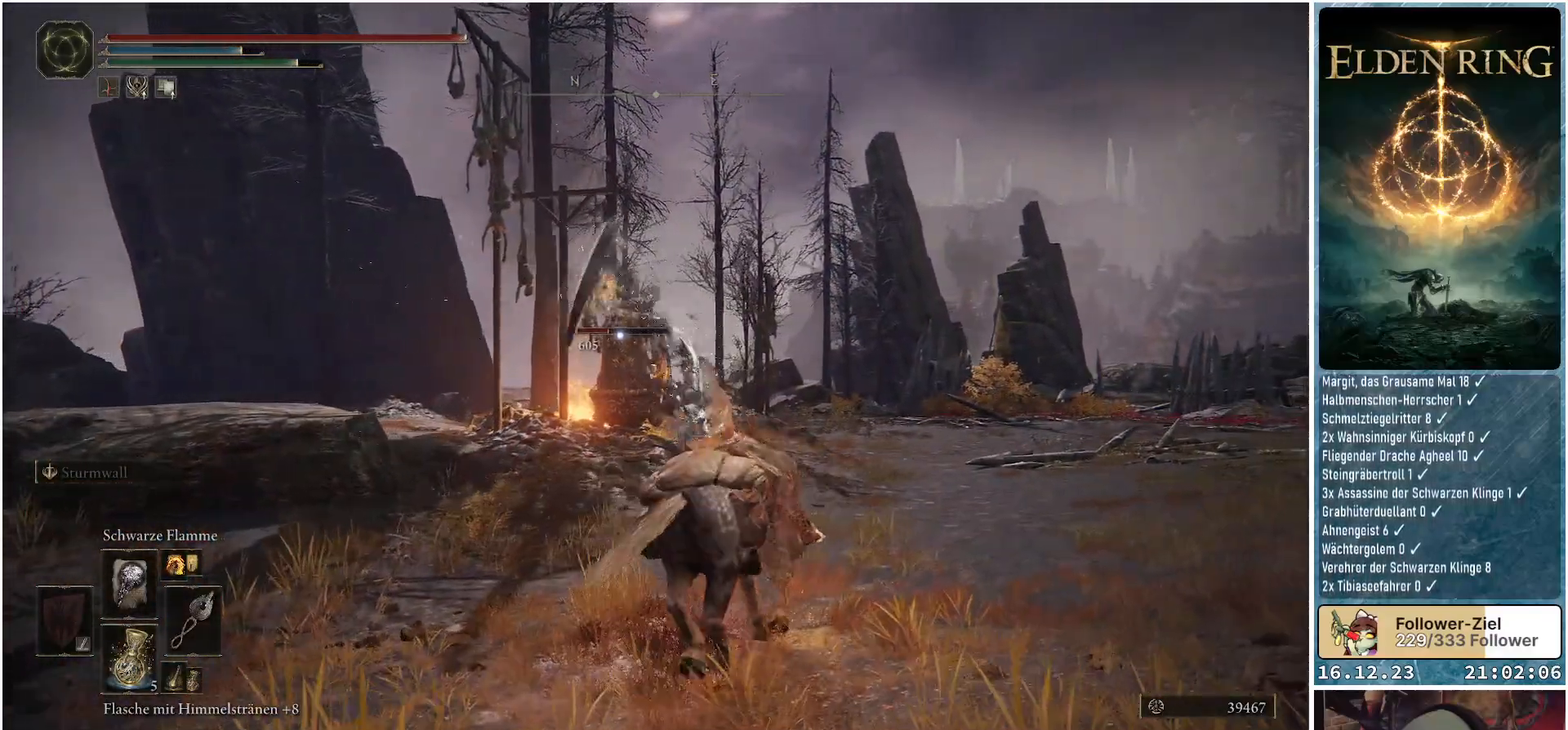
{"buttons": [], "left_stick": "up-right", "right_stick": "center", "events": [[333, "R1", "up"]]}
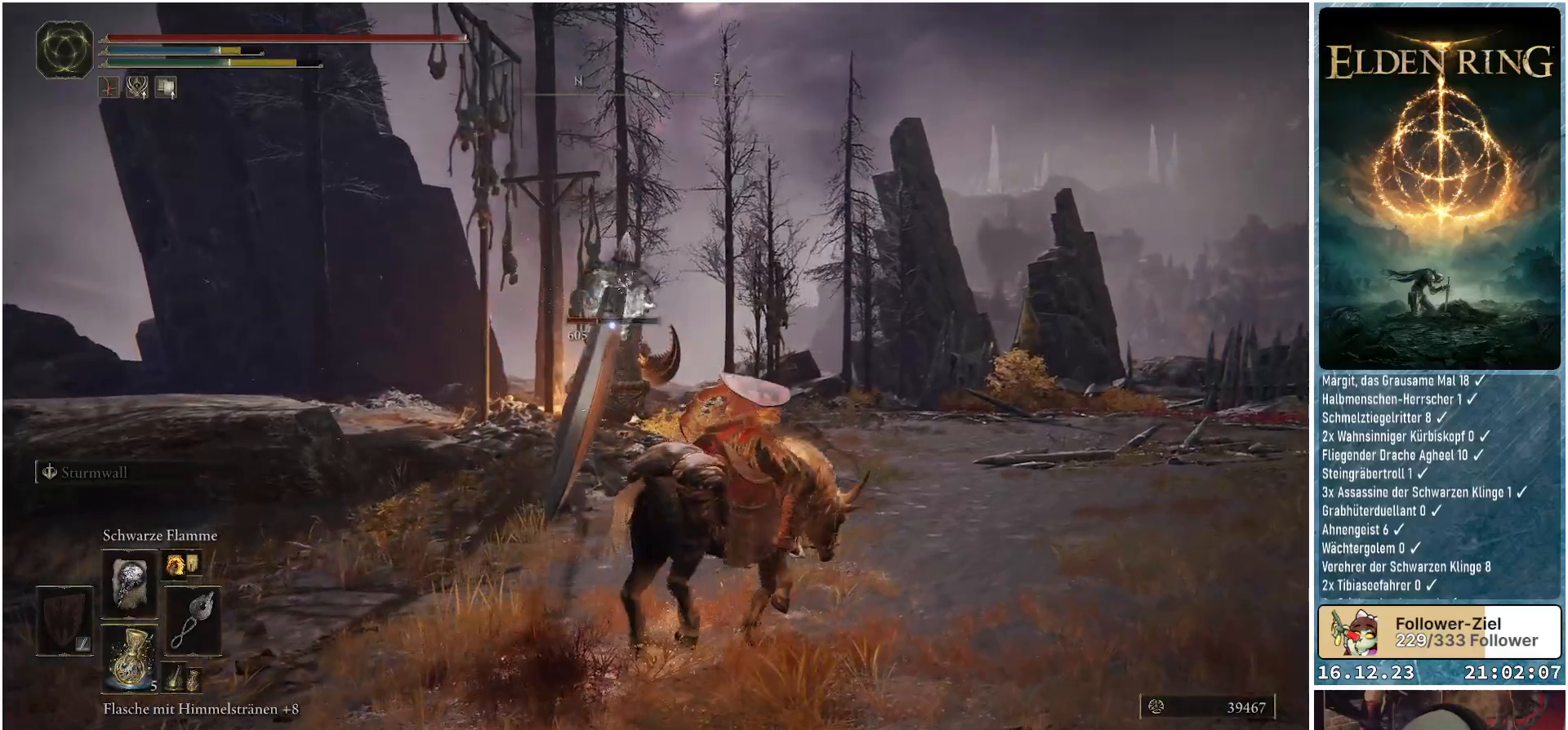
{"buttons": [], "left_stick": "down-left", "right_stick": "center", "events": [[67, "left_stick", "right"], [267, "left_stick", "down-right"], [483, "left_stick", "down-left"]]}
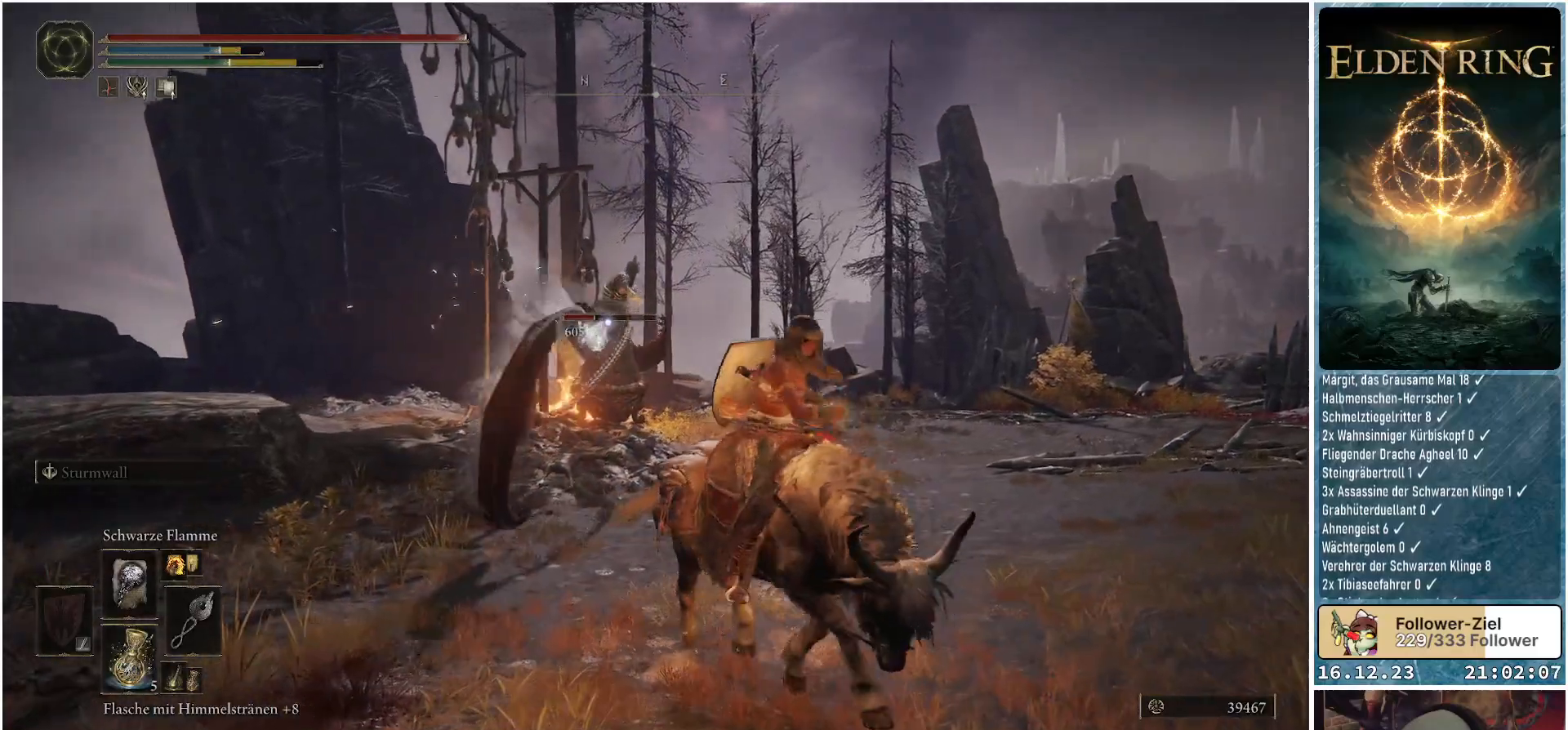
{"buttons": ["R1"], "left_stick": "up-left", "right_stick": "center", "events": [[67, "left_stick", "left"], [83, "R1", "down"], [300, "left_stick", "up-left"]]}
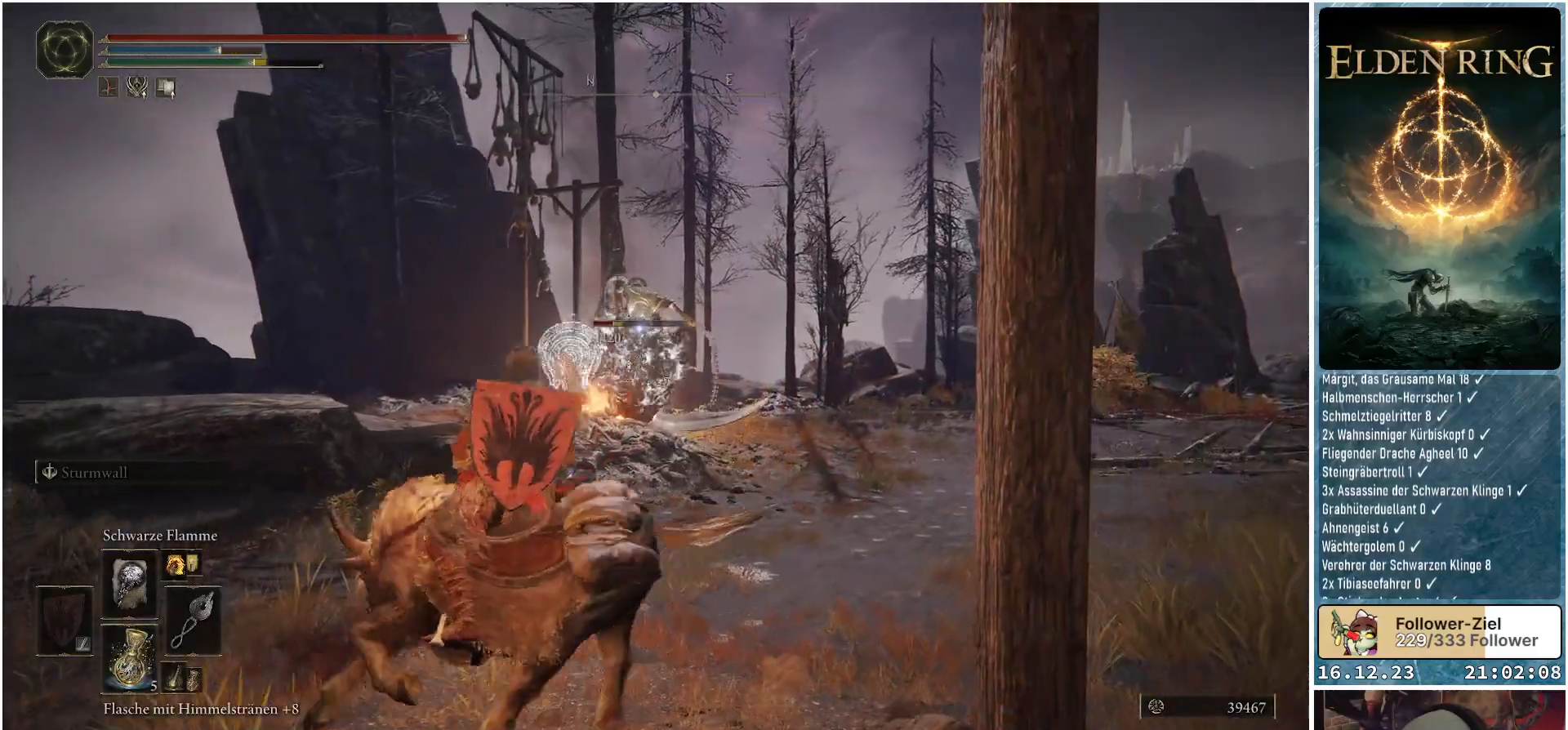
{"buttons": ["R1"], "left_stick": "up-right", "right_stick": "center", "events": [[233, "left_stick", "left"], [417, "left_stick", "up"], [483, "left_stick", "up-right"]]}
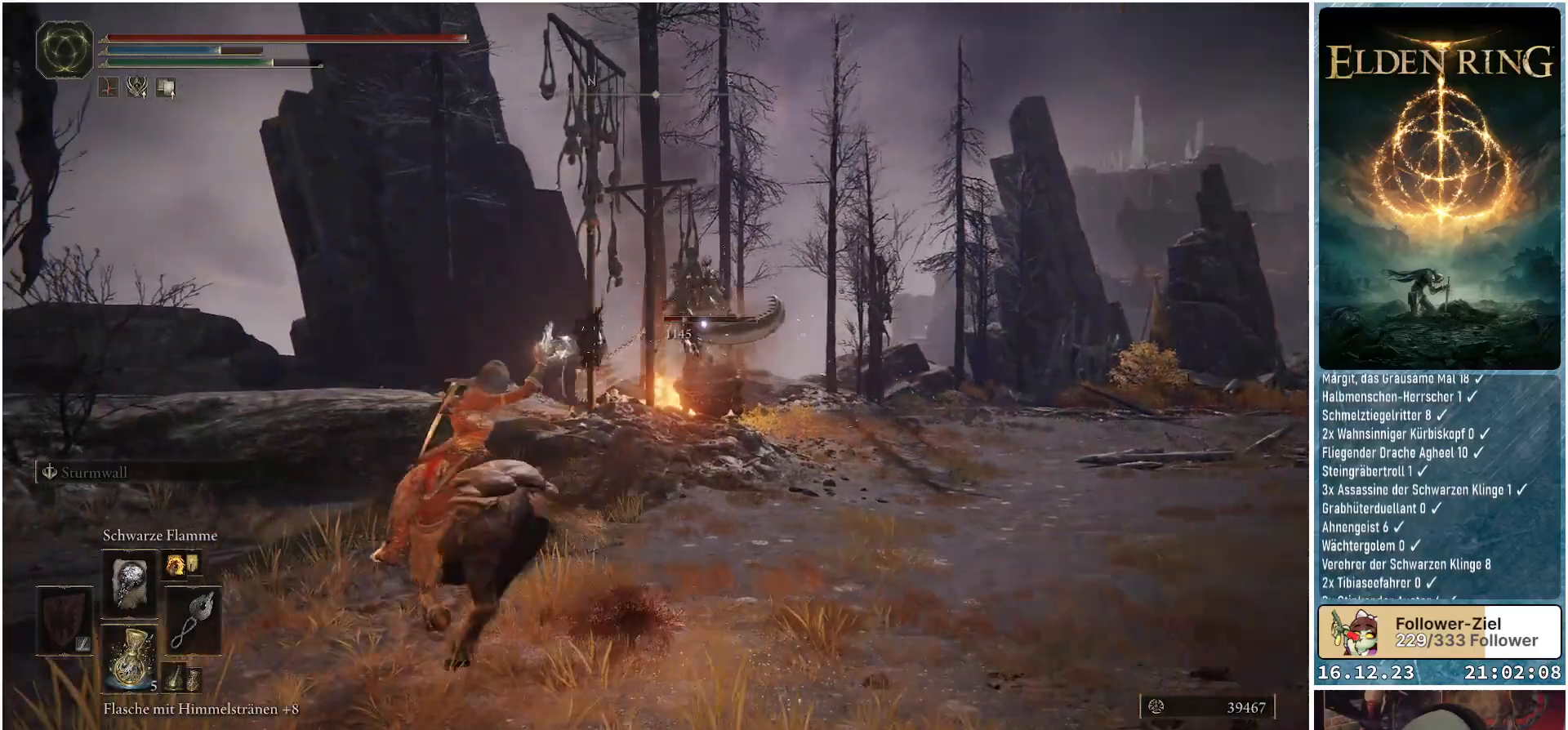
{"buttons": ["R1"], "left_stick": "up-right", "right_stick": "center", "events": [[133, "left_stick", "right"], [450, "left_stick", "up-right"]]}
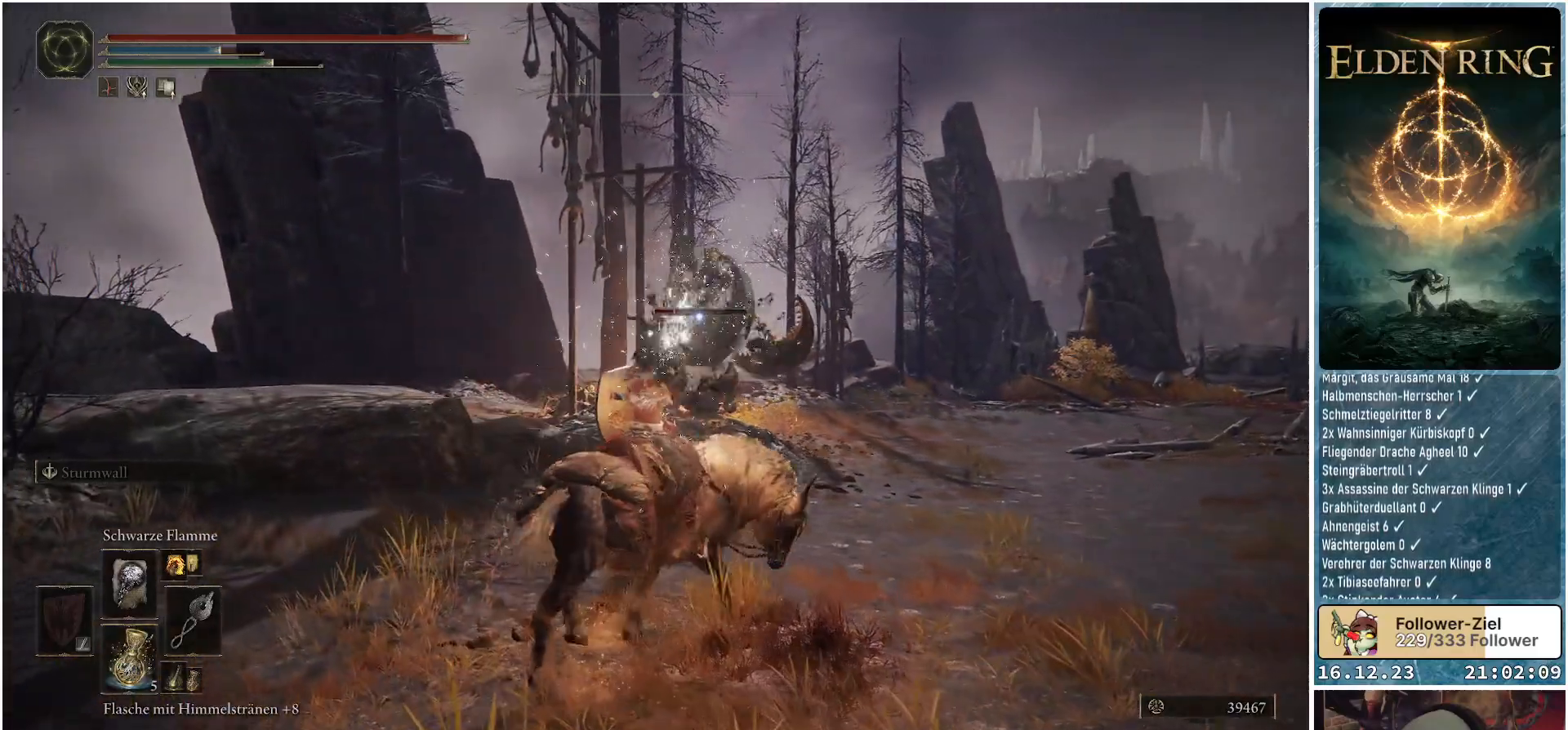
{"buttons": ["R1"], "left_stick": "up-right", "right_stick": "center", "events": [[100, "left_stick", "up"], [217, "left_stick", "up-right"]]}
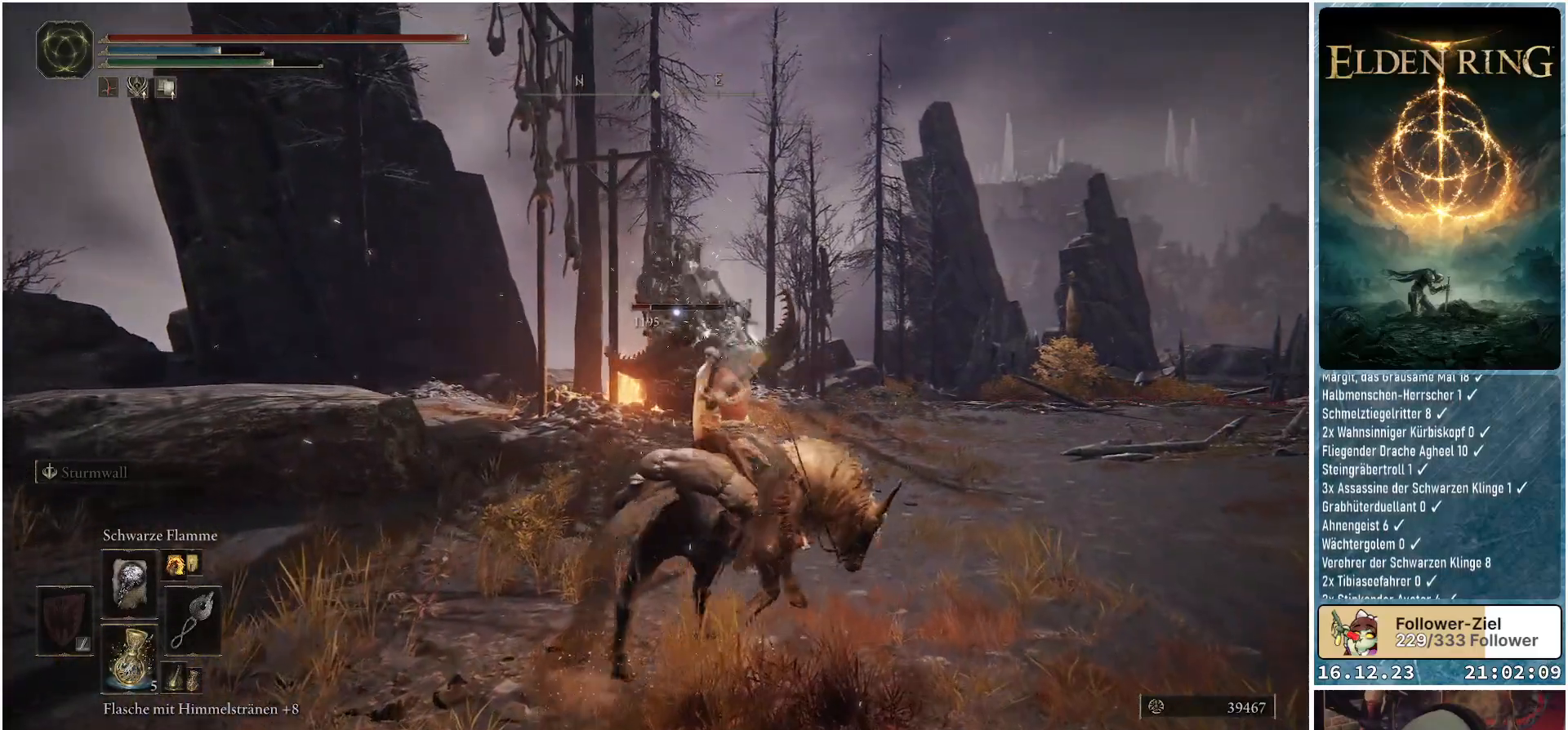
{"buttons": ["R1"], "left_stick": "up", "right_stick": "center", "events": [[17, "left_stick", "up"]]}
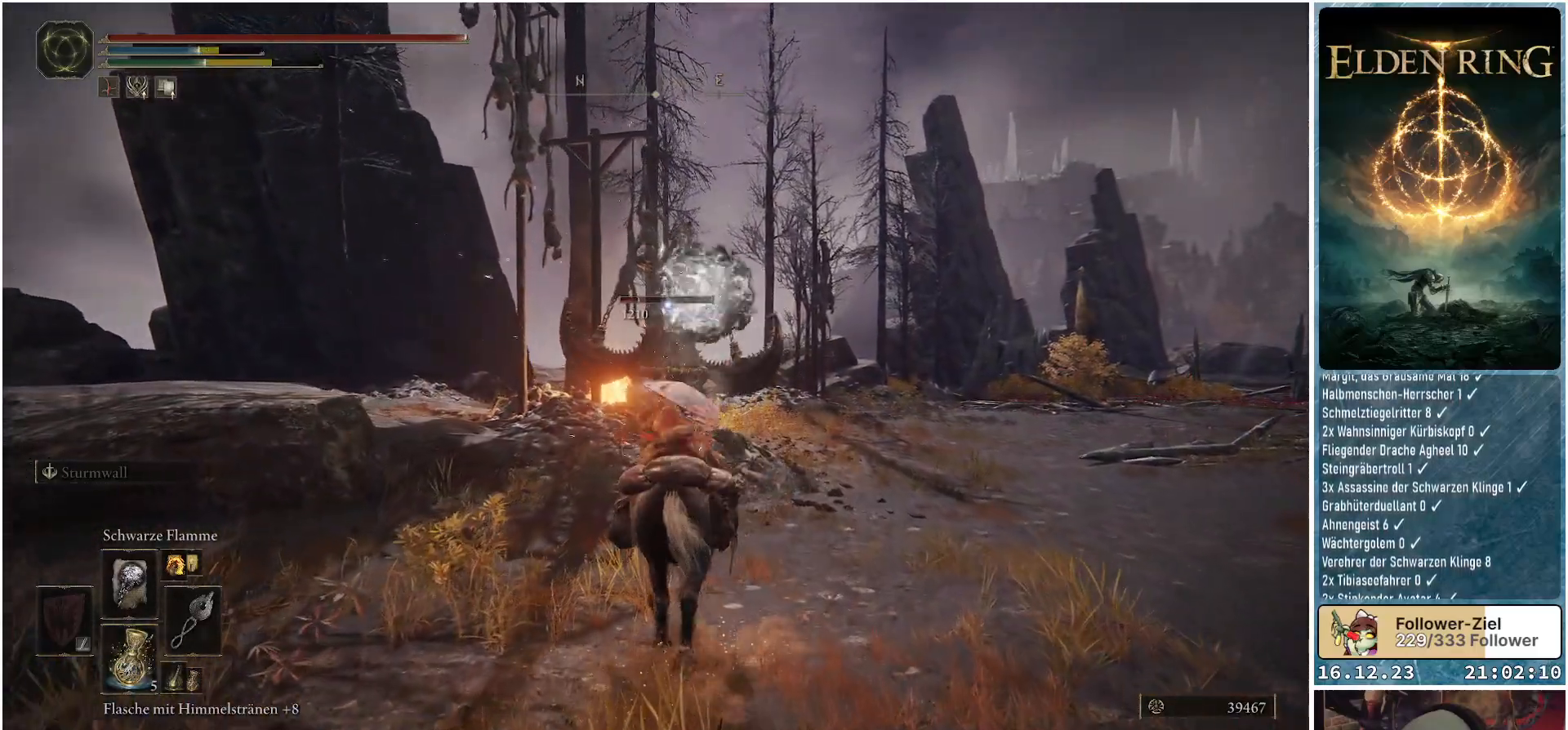
{"buttons": [], "left_stick": "down-right", "right_stick": "center", "events": [[167, "left_stick", "up-right"], [250, "R1", "up"], [300, "left_stick", "right"], [417, "left_stick", "down-right"]]}
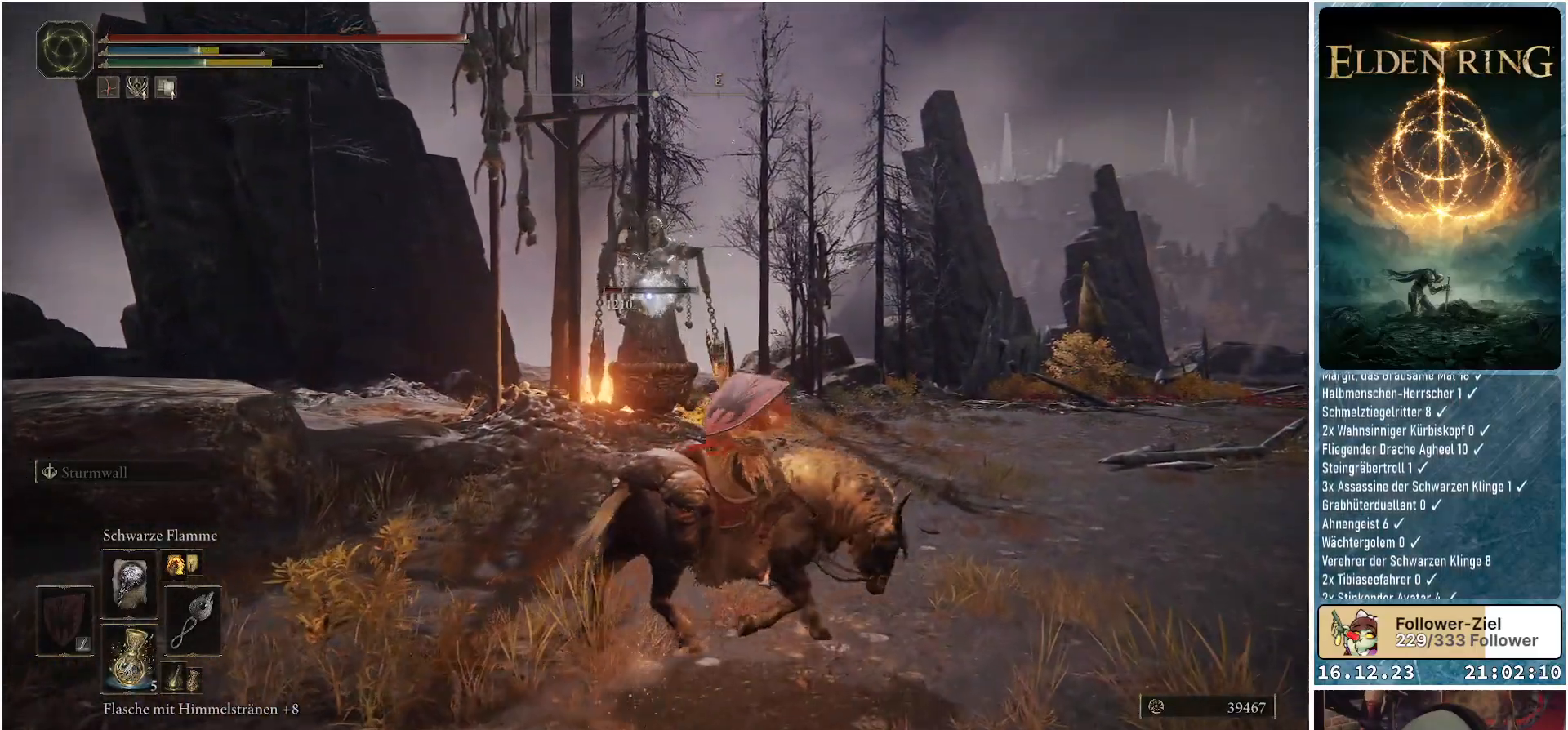
{"buttons": ["R1"], "left_stick": "down-left", "right_stick": "center", "events": [[67, "left_stick", "down"], [183, "left_stick", "down-left"], [450, "R1", "down"]]}
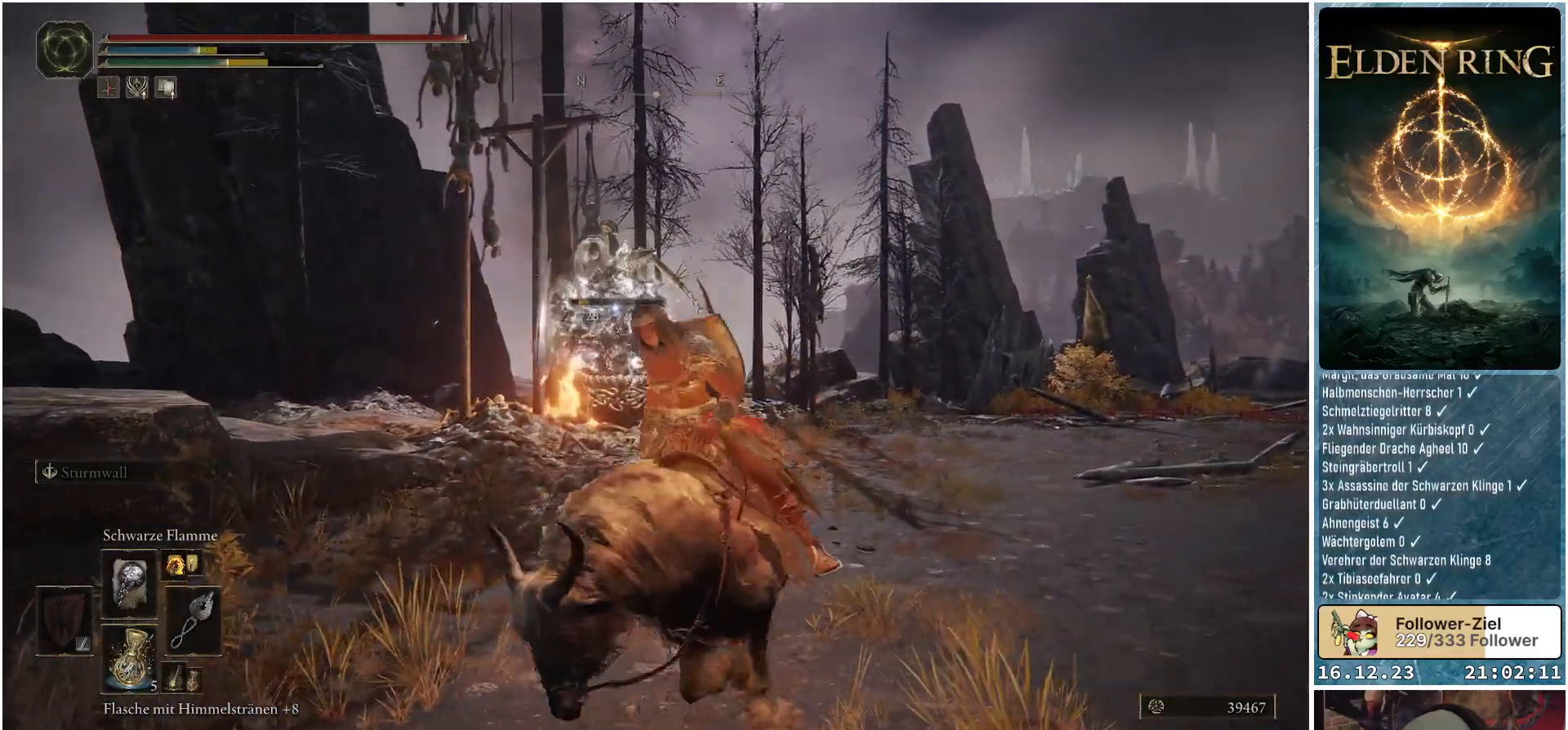
{"buttons": ["R1"], "left_stick": "down-left", "right_stick": "center", "events": []}
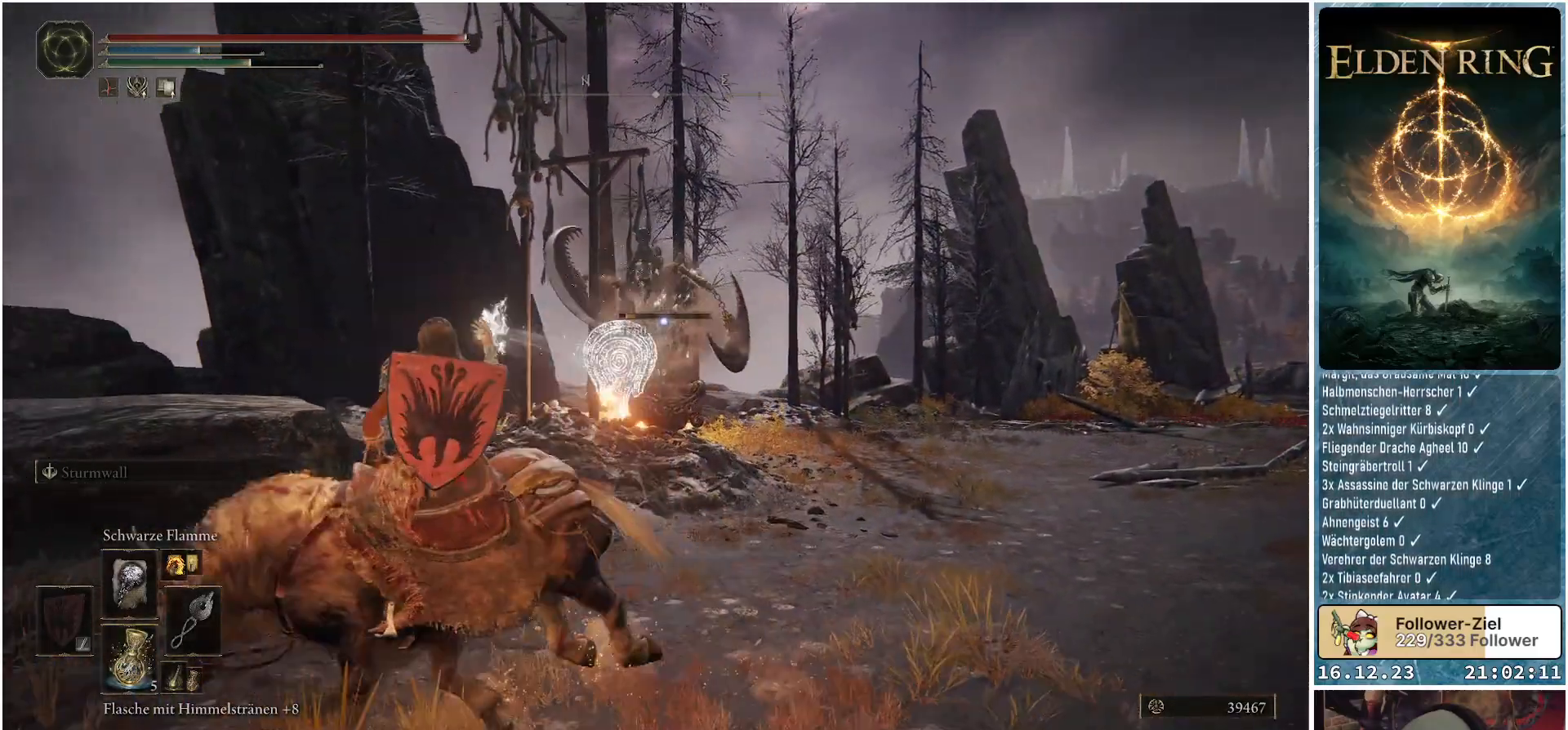
{"buttons": ["R1"], "left_stick": "right", "right_stick": "center", "events": [[133, "left_stick", "down-right"], [383, "left_stick", "right"]]}
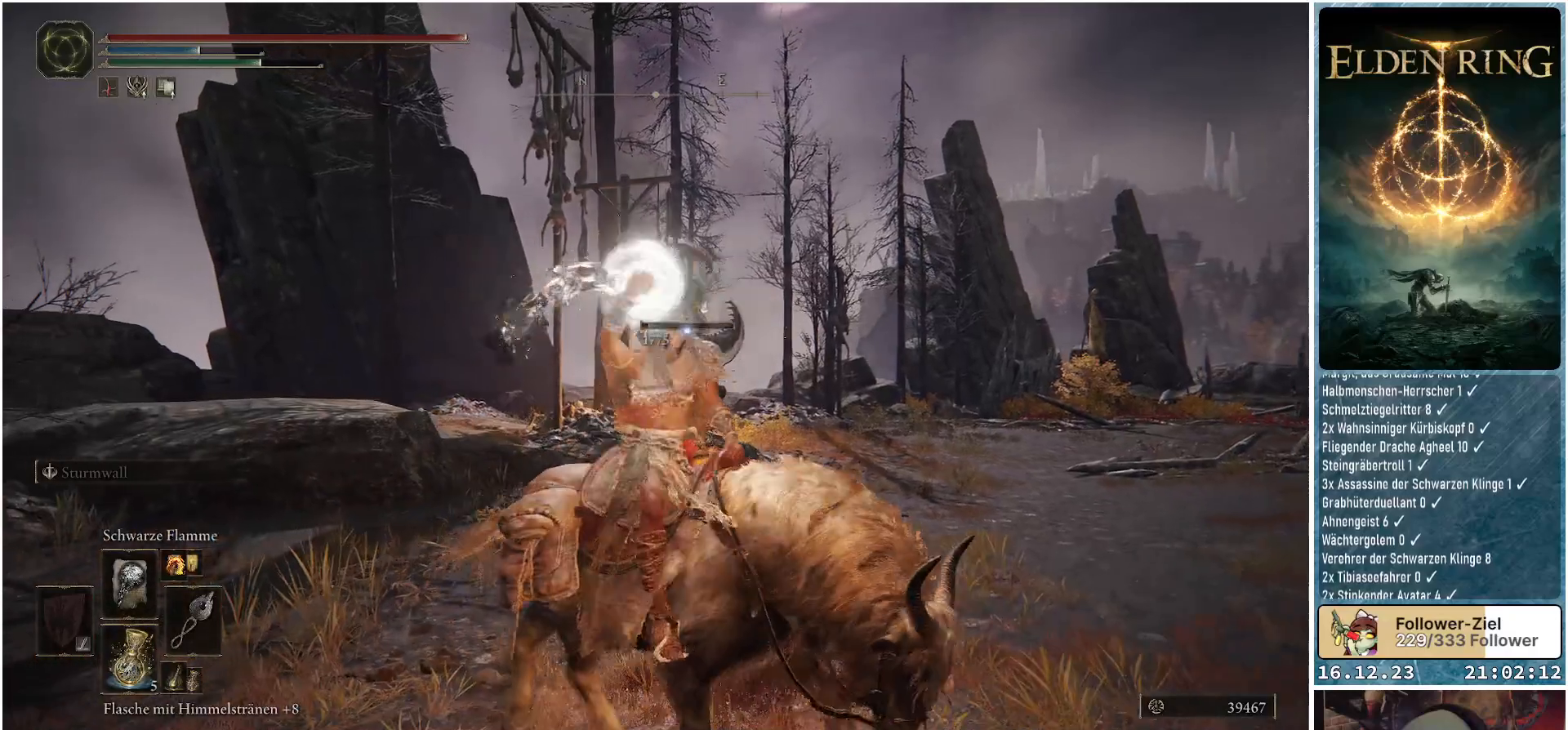
{"buttons": ["R1"], "left_stick": "up-right", "right_stick": "center", "events": [[433, "left_stick", "up-right"]]}
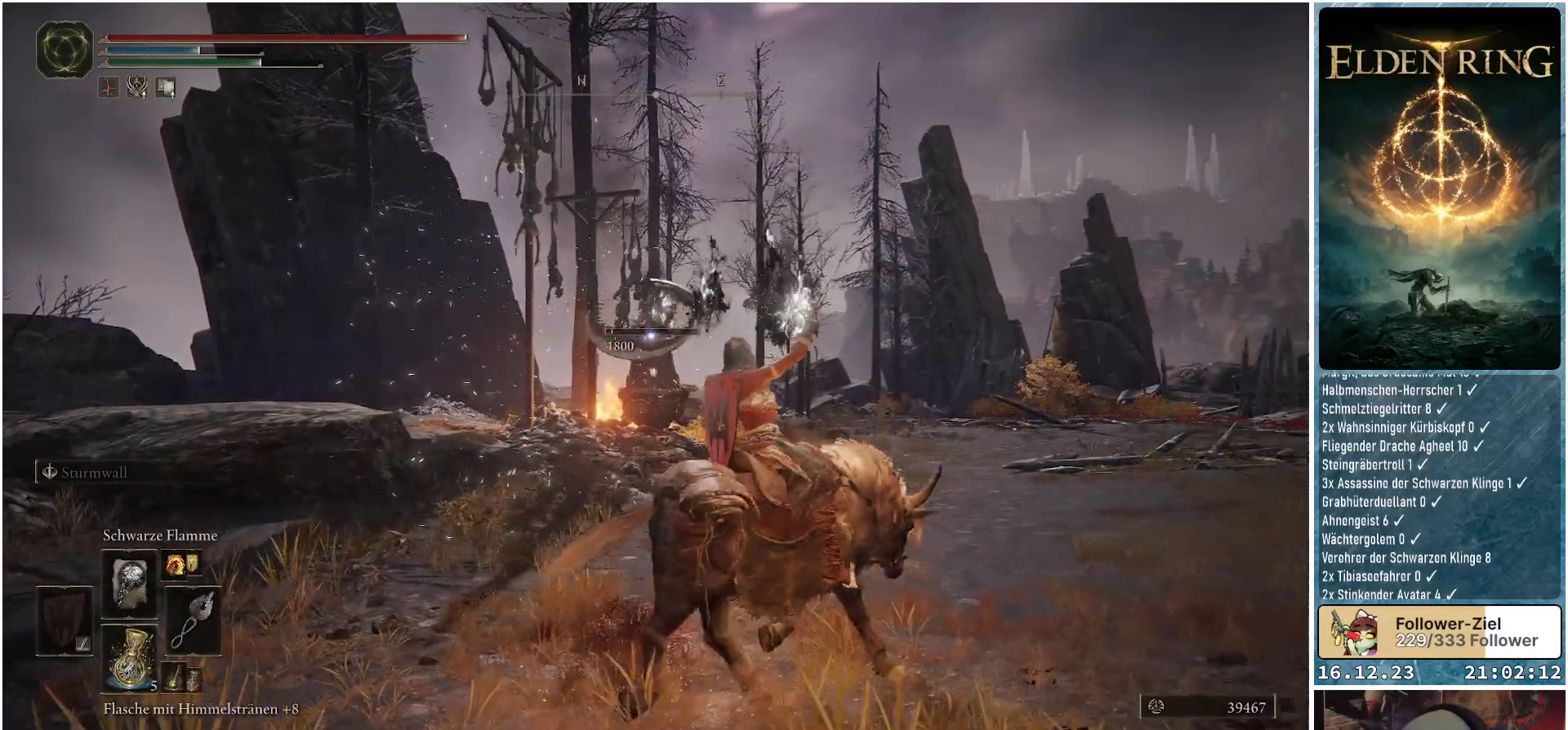
{"buttons": ["R1"], "left_stick": "up-right", "right_stick": "center", "events": [[83, "left_stick", "right"], [317, "left_stick", "up-right"]]}
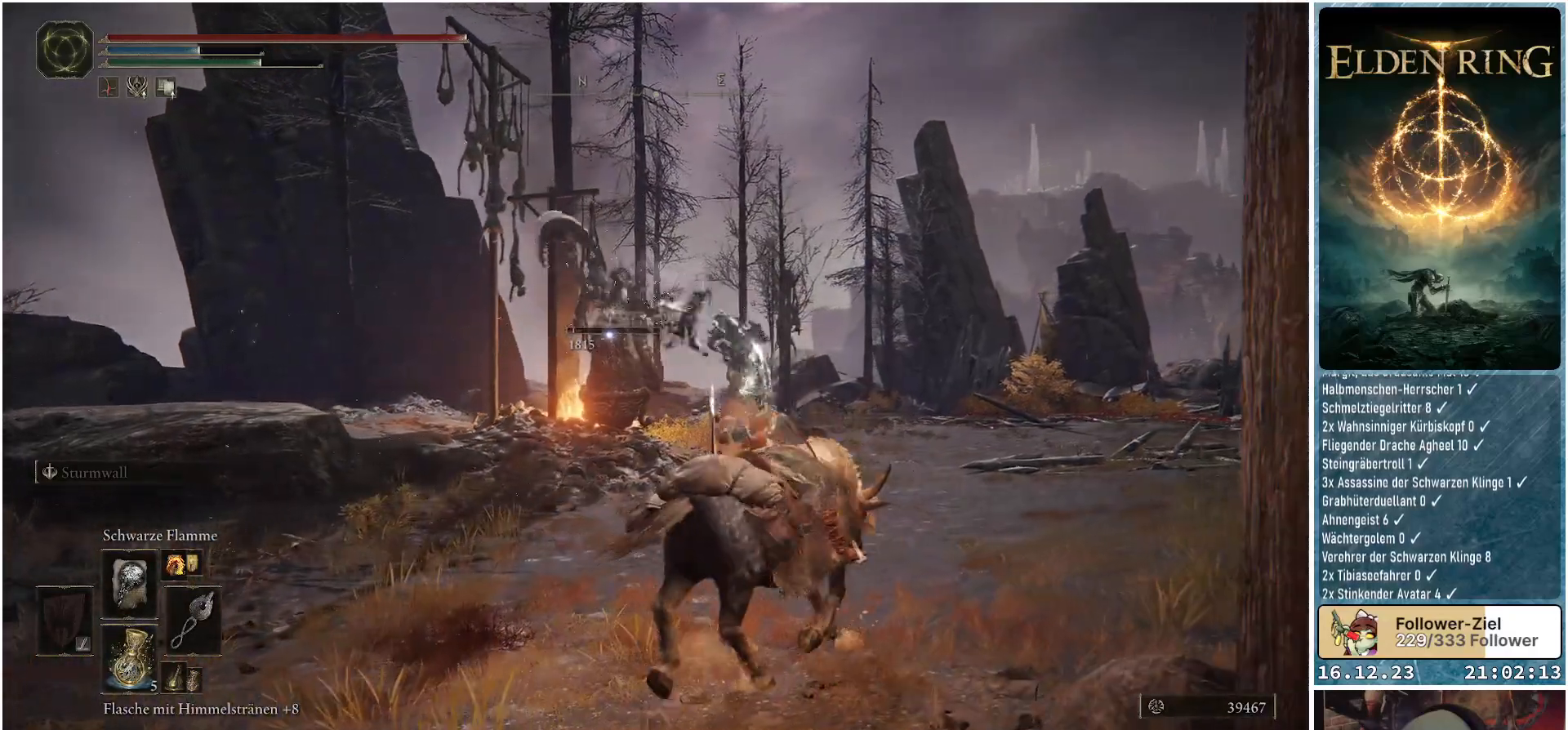
{"buttons": [], "left_stick": "up-right", "right_stick": "center", "events": [[233, "R1", "up"]]}
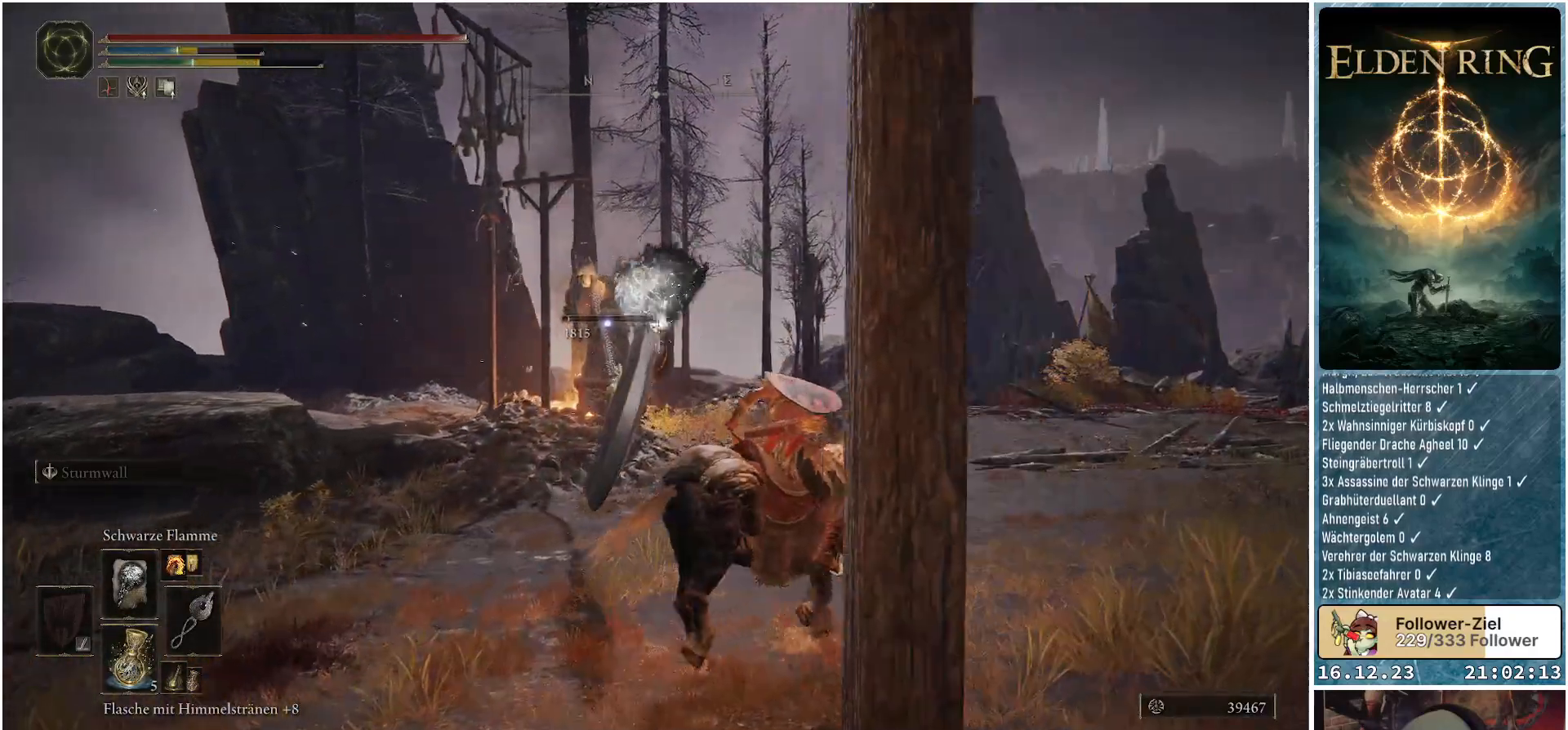
{"buttons": [], "left_stick": "up-right", "right_stick": "center", "events": [[83, "left_stick", "right"], [367, "left_stick", "up-right"]]}
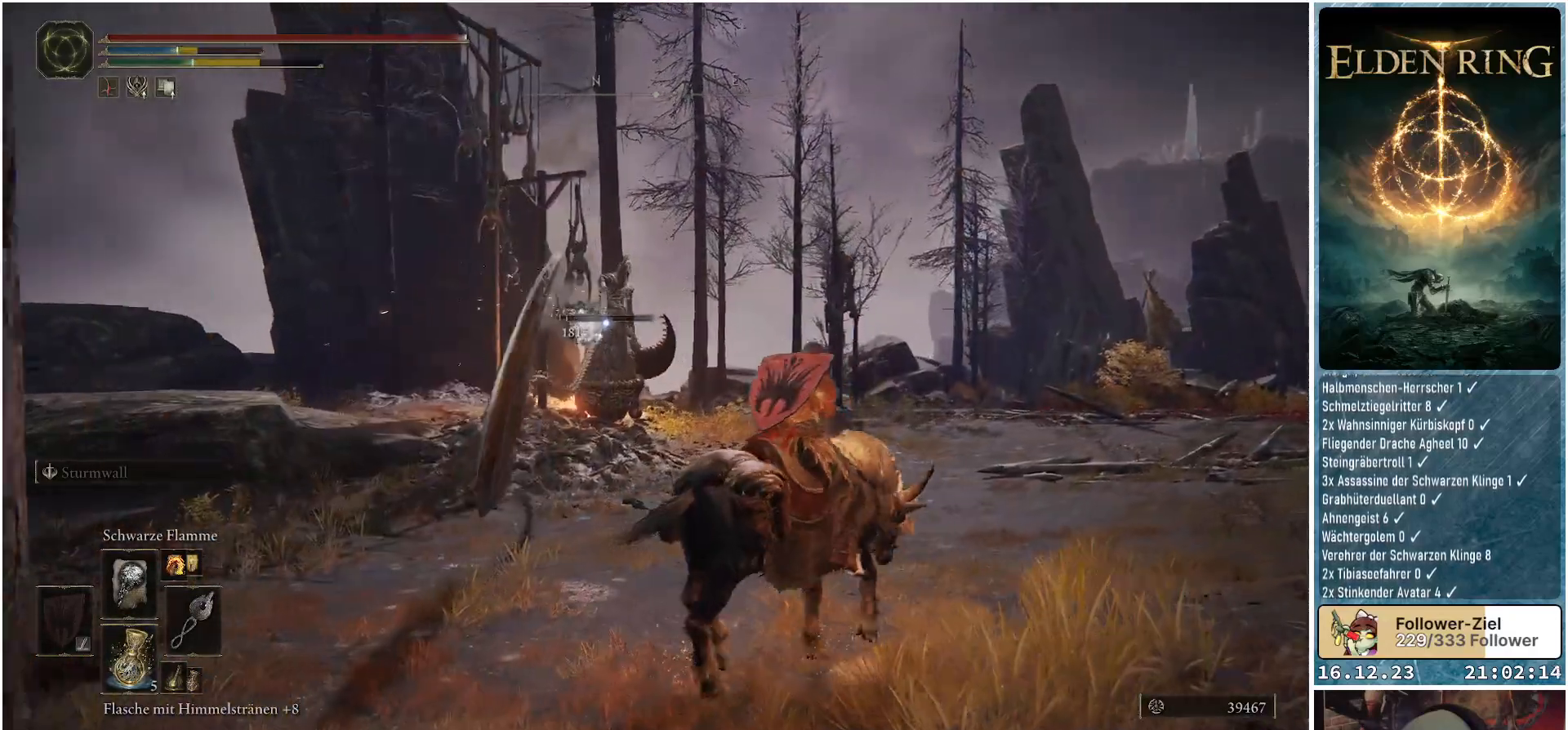
{"buttons": [], "left_stick": "center", "right_stick": "center", "events": [[167, "left_stick", "center"]]}
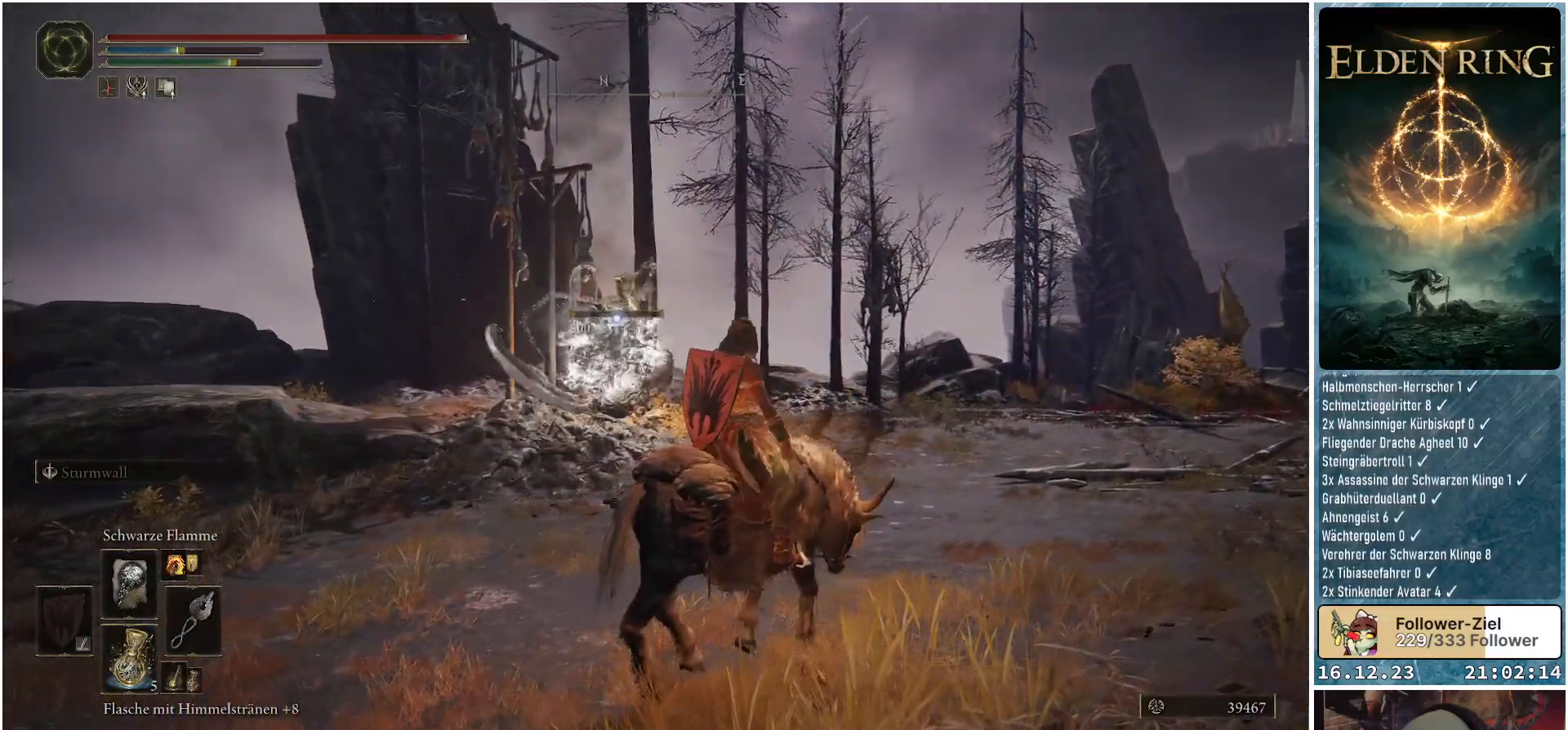
{"buttons": [], "left_stick": "center", "right_stick": "center", "events": [[183, "right_stick", "down-right"], [417, "right_stick", "center"]]}
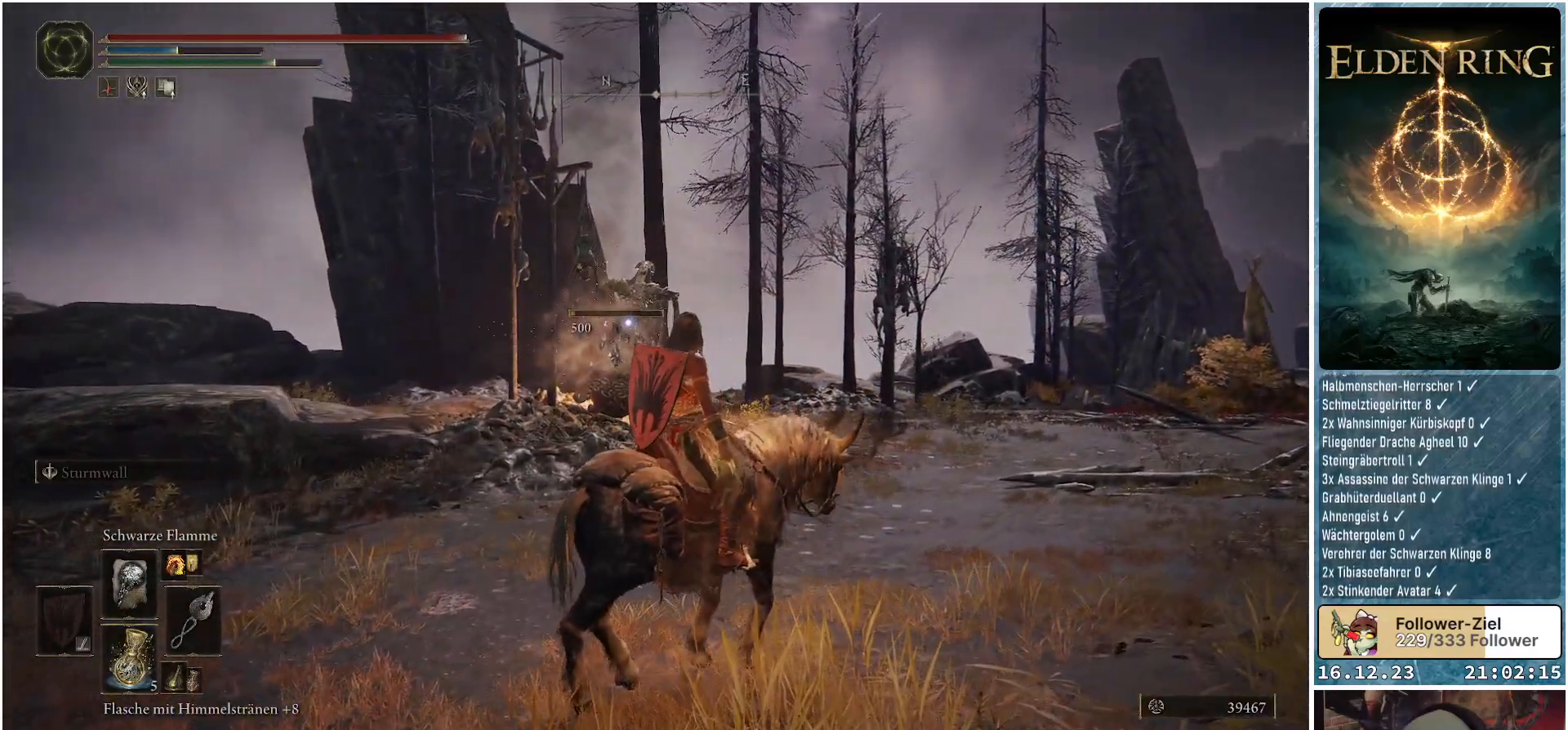
{"buttons": [], "left_stick": "center", "right_stick": "down-right", "events": [[300, "right_stick", "down-right"]]}
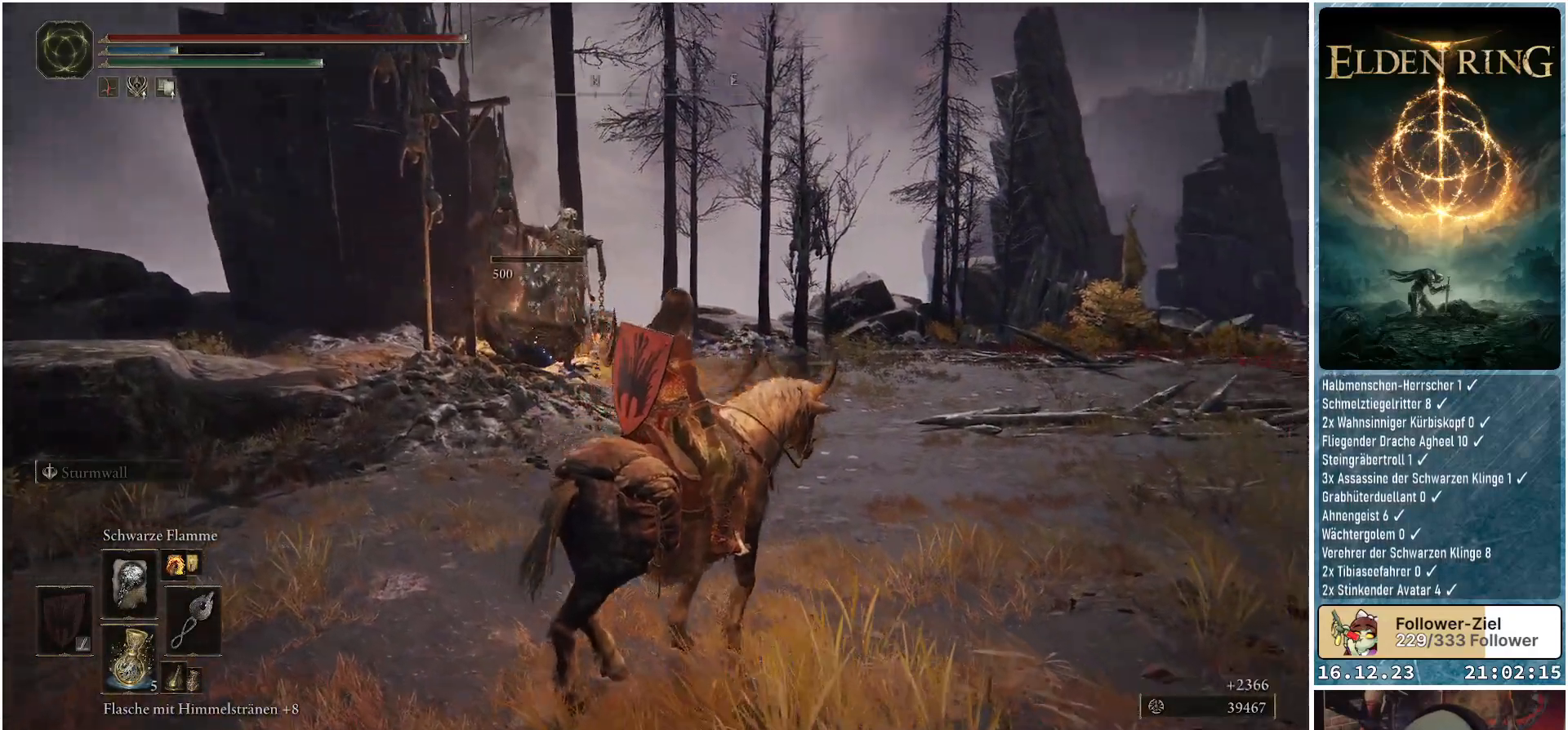
{"buttons": [], "left_stick": "center", "right_stick": "down-right", "events": [[133, "right_stick", "center"], [467, "right_stick", "down-right"]]}
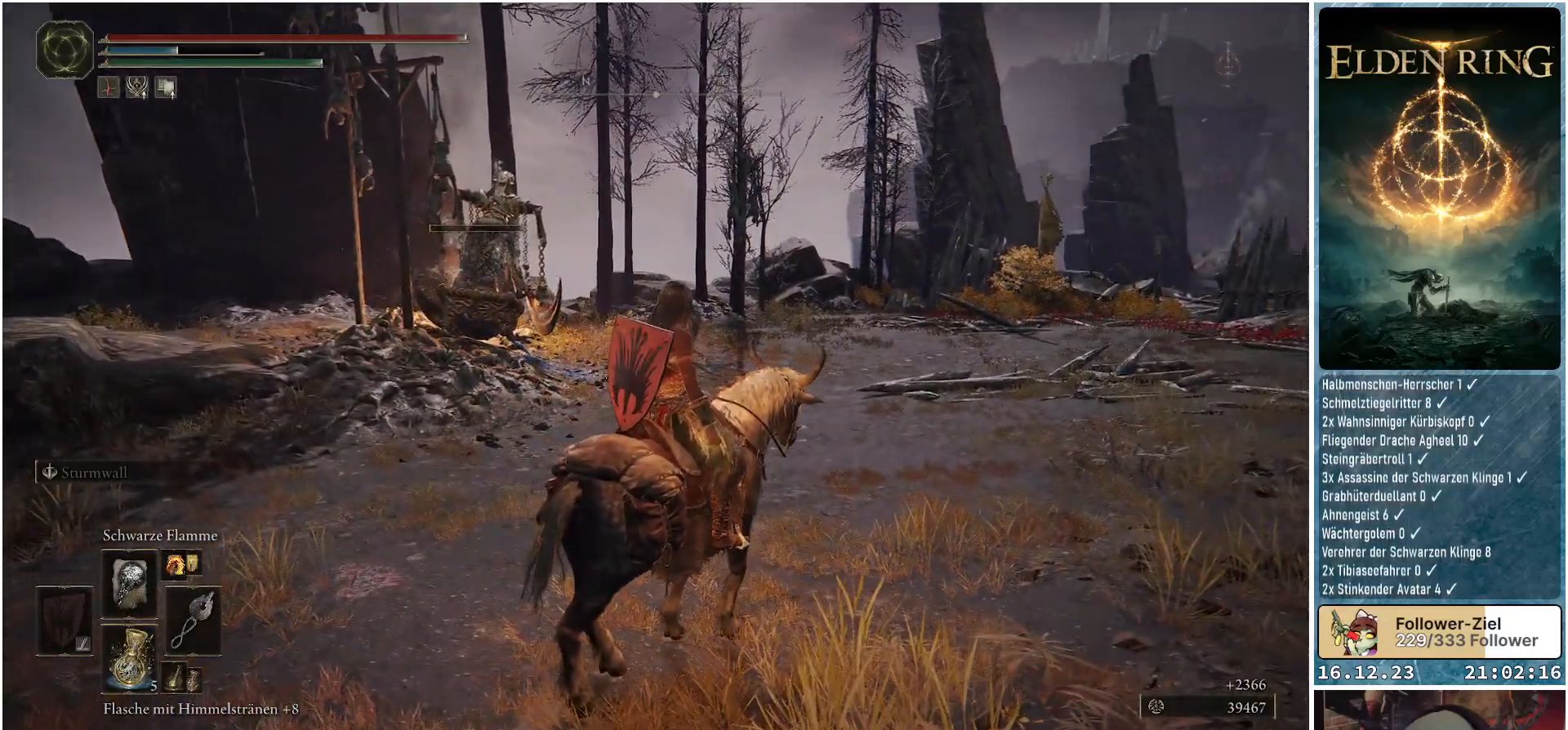
{"buttons": [], "left_stick": "center", "right_stick": "center", "events": [[317, "right_stick", "center"]]}
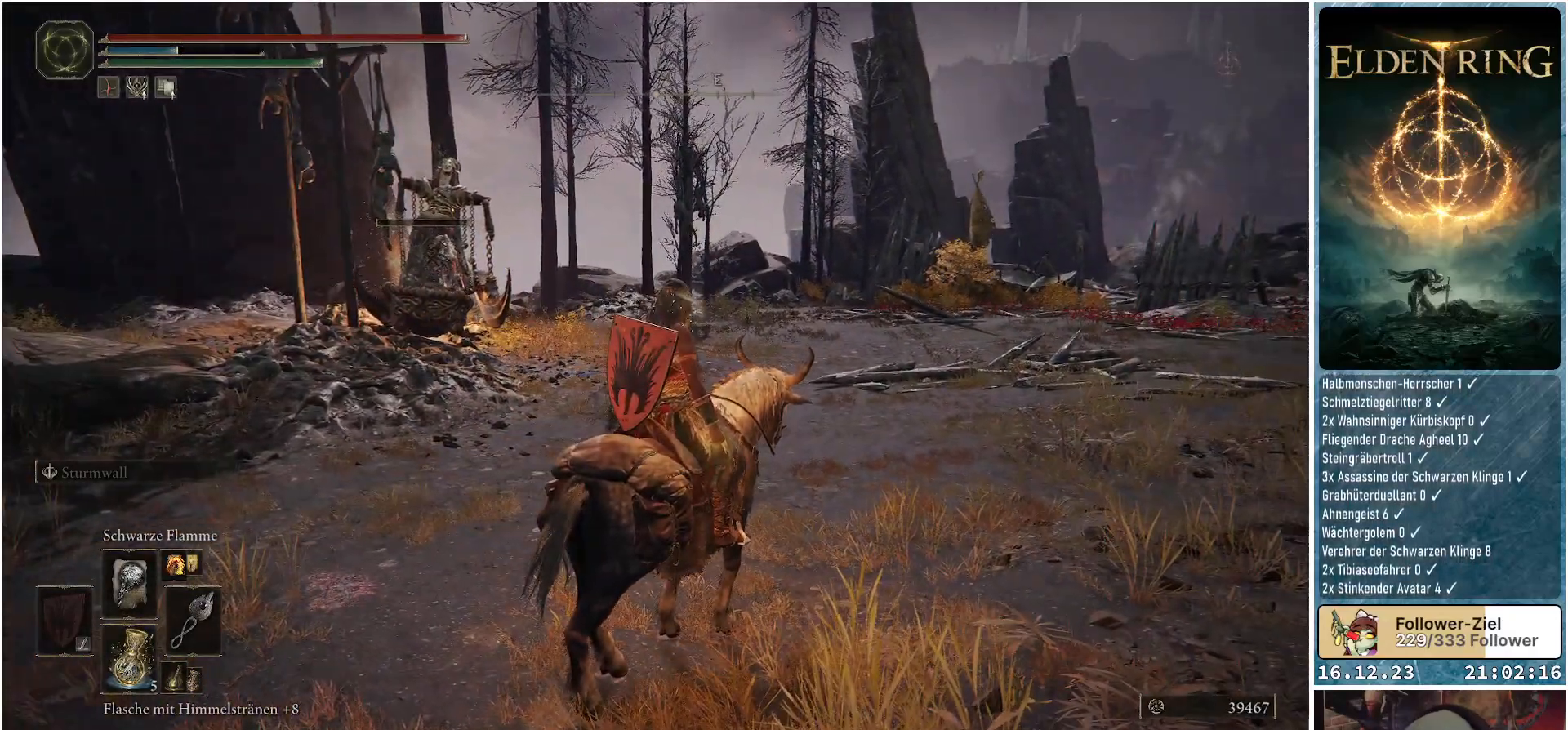
{"buttons": [], "left_stick": "center", "right_stick": "center", "events": []}
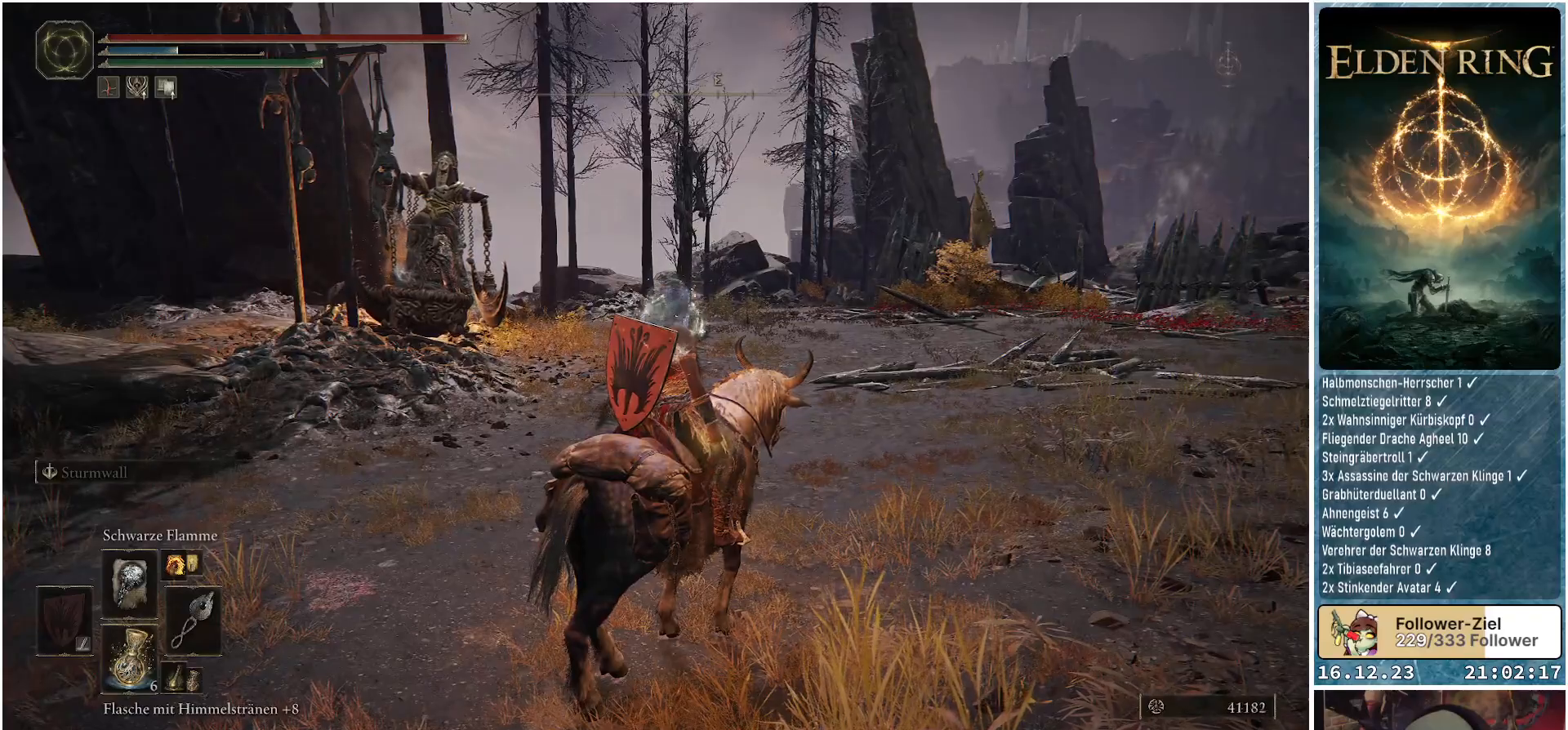
{"buttons": [], "left_stick": "center", "right_stick": "center", "events": []}
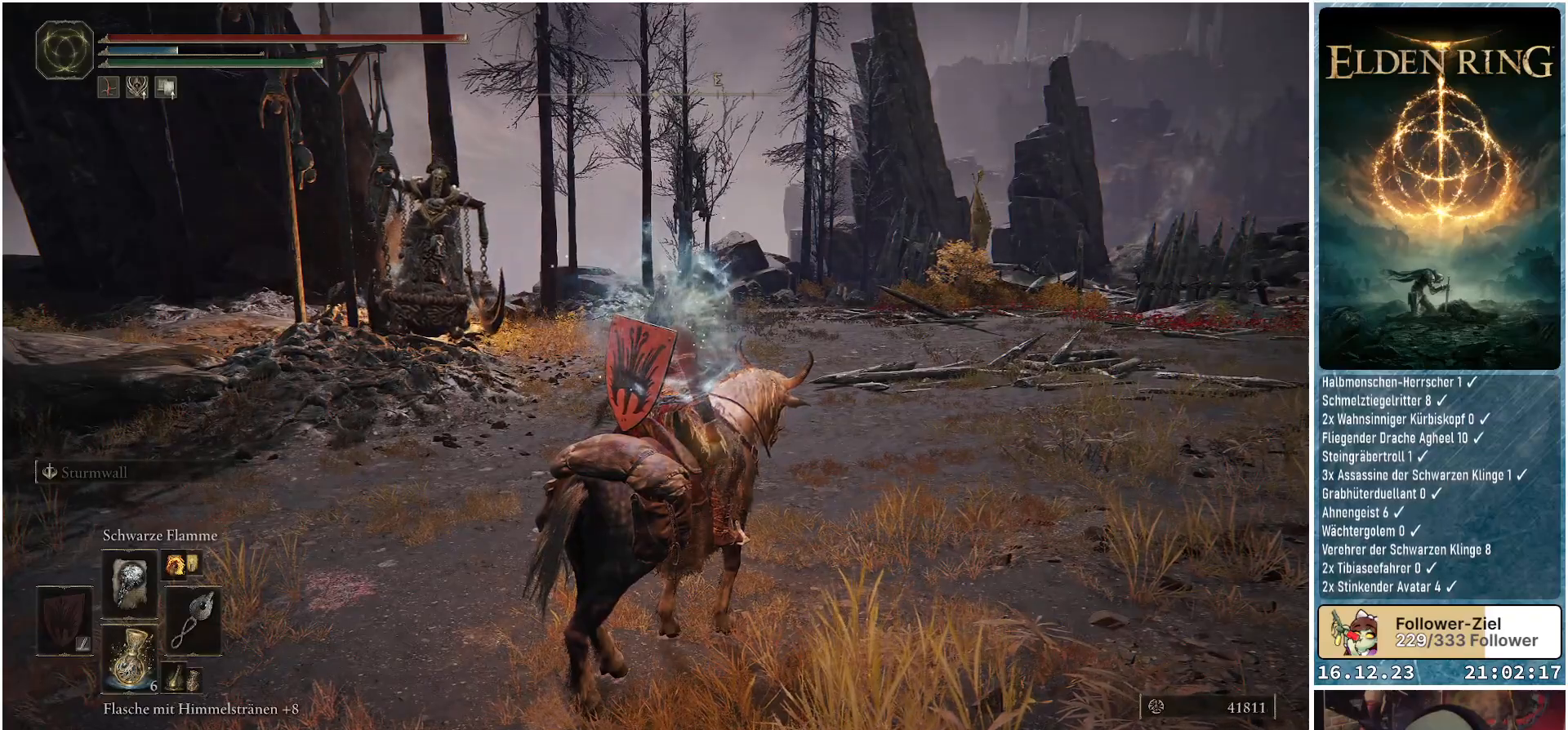
{"buttons": [], "left_stick": "center", "right_stick": "down-right", "events": [[167, "right_stick", "down-right"]]}
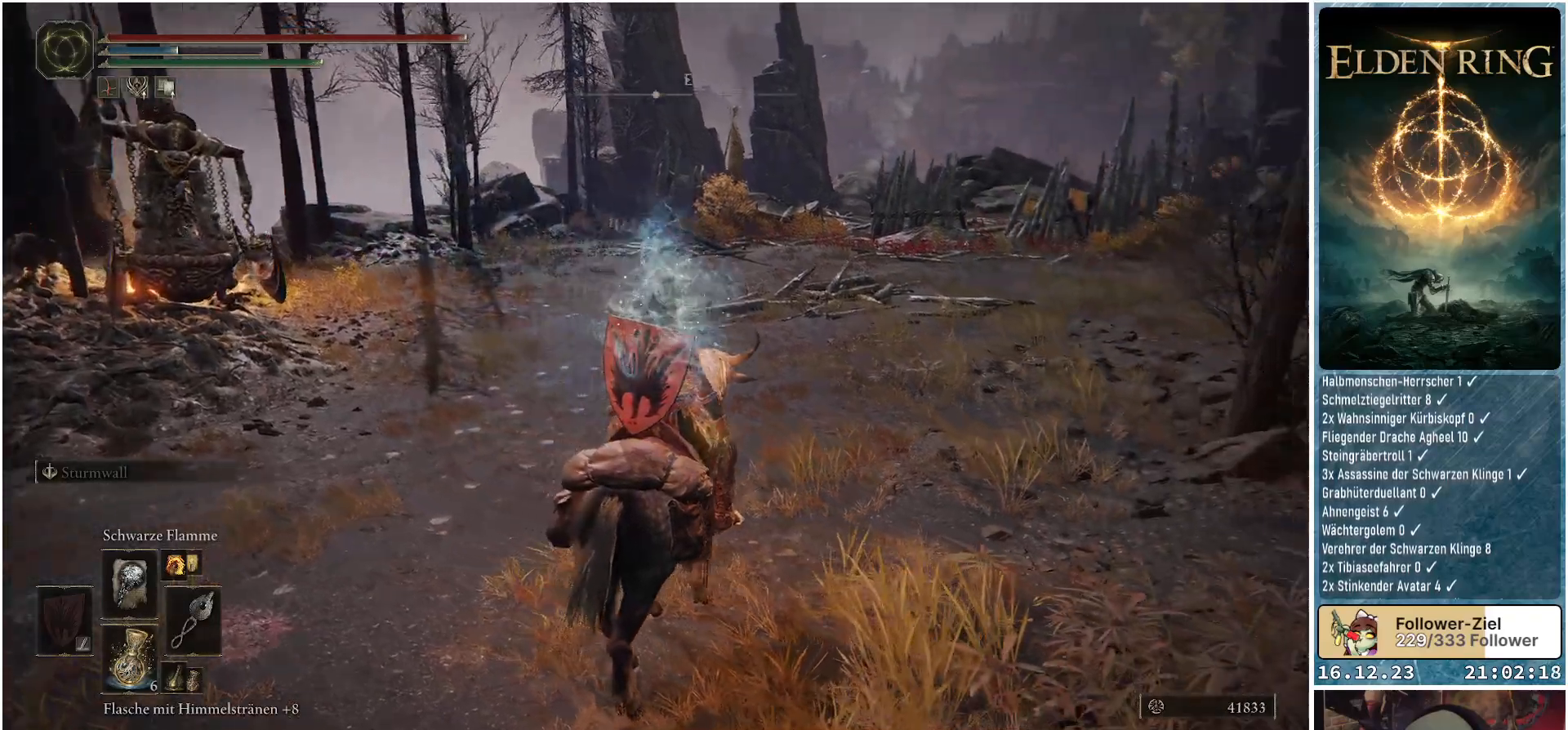
{"buttons": [], "left_stick": "center", "right_stick": "center", "events": [[267, "right_stick", "center"]]}
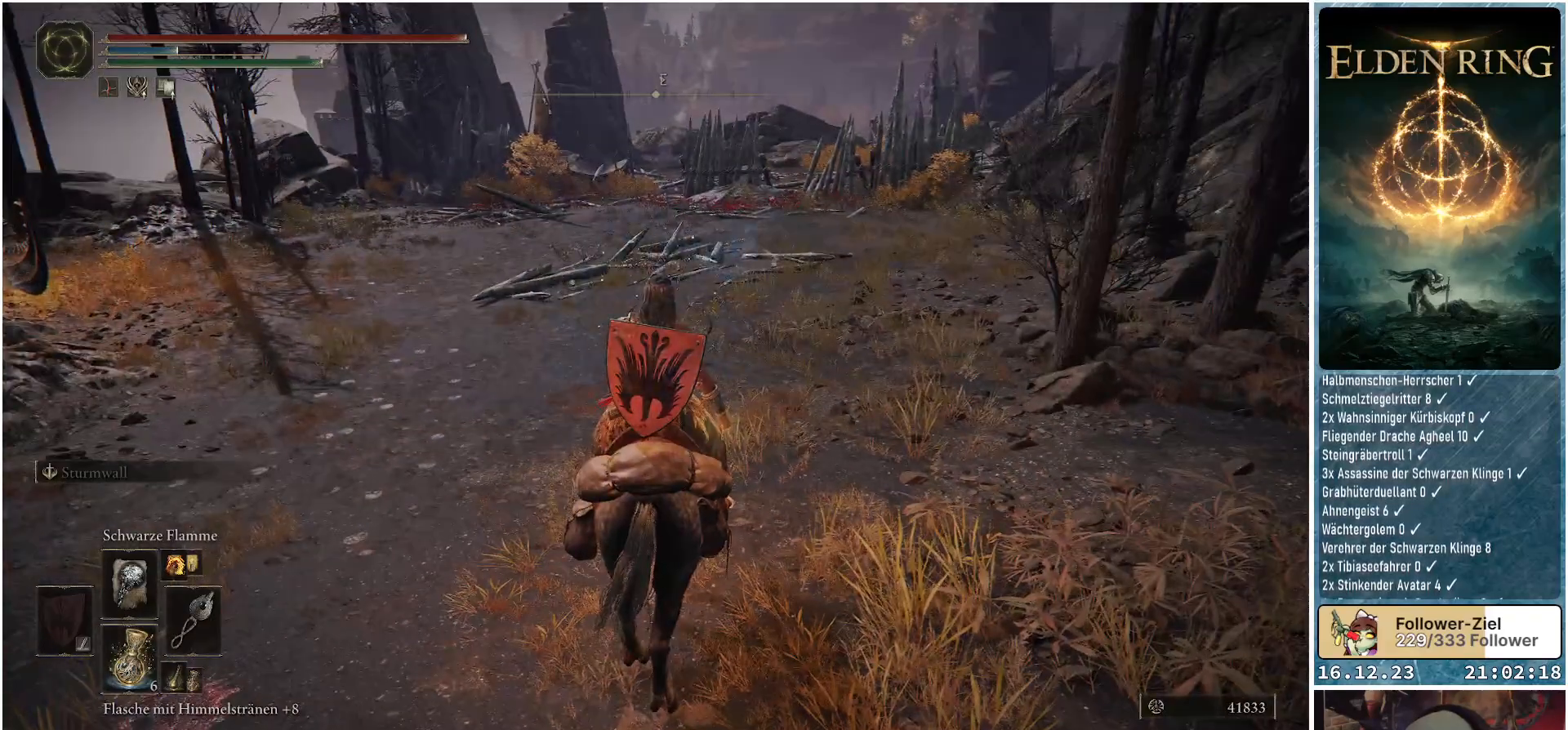
{"buttons": [], "left_stick": "up-left", "right_stick": "left", "events": [[133, "left_stick", "up-left"], [350, "right_stick", "left"]]}
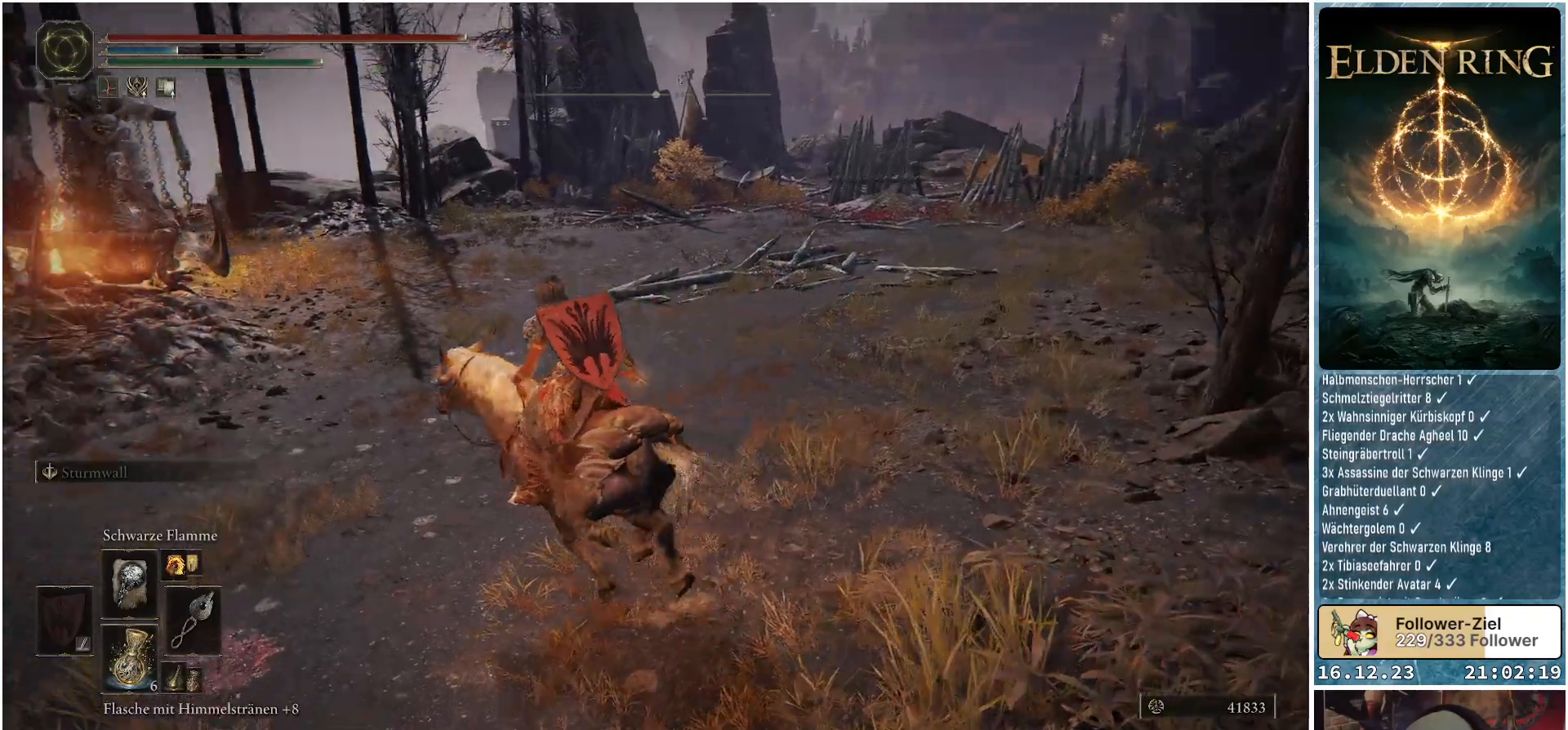
{"buttons": [], "left_stick": "up-left", "right_stick": "center", "events": [[167, "right_stick", "center"]]}
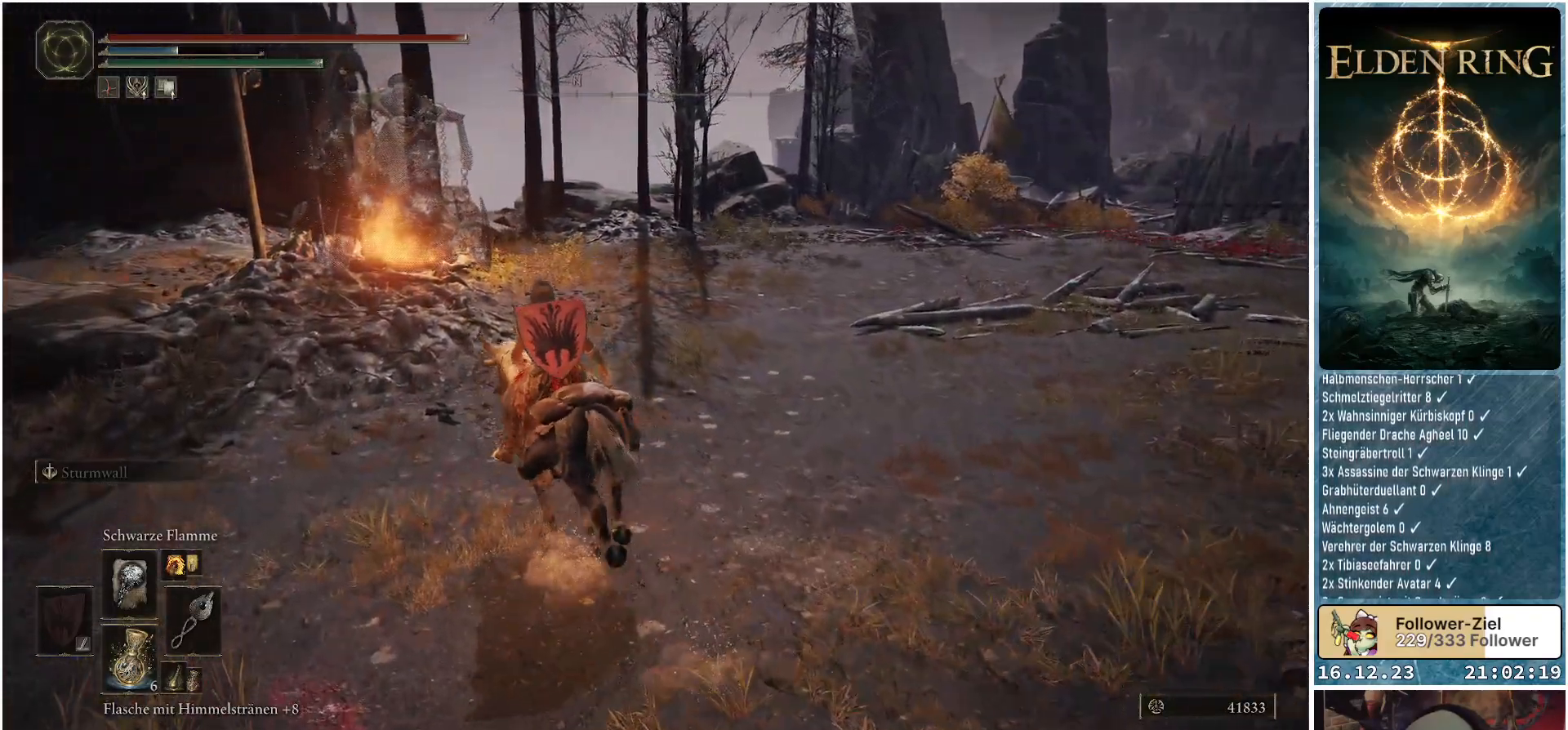
{"buttons": [], "left_stick": "up", "right_stick": "down-right", "events": [[83, "right_stick", "down-right"], [433, "left_stick", "up"]]}
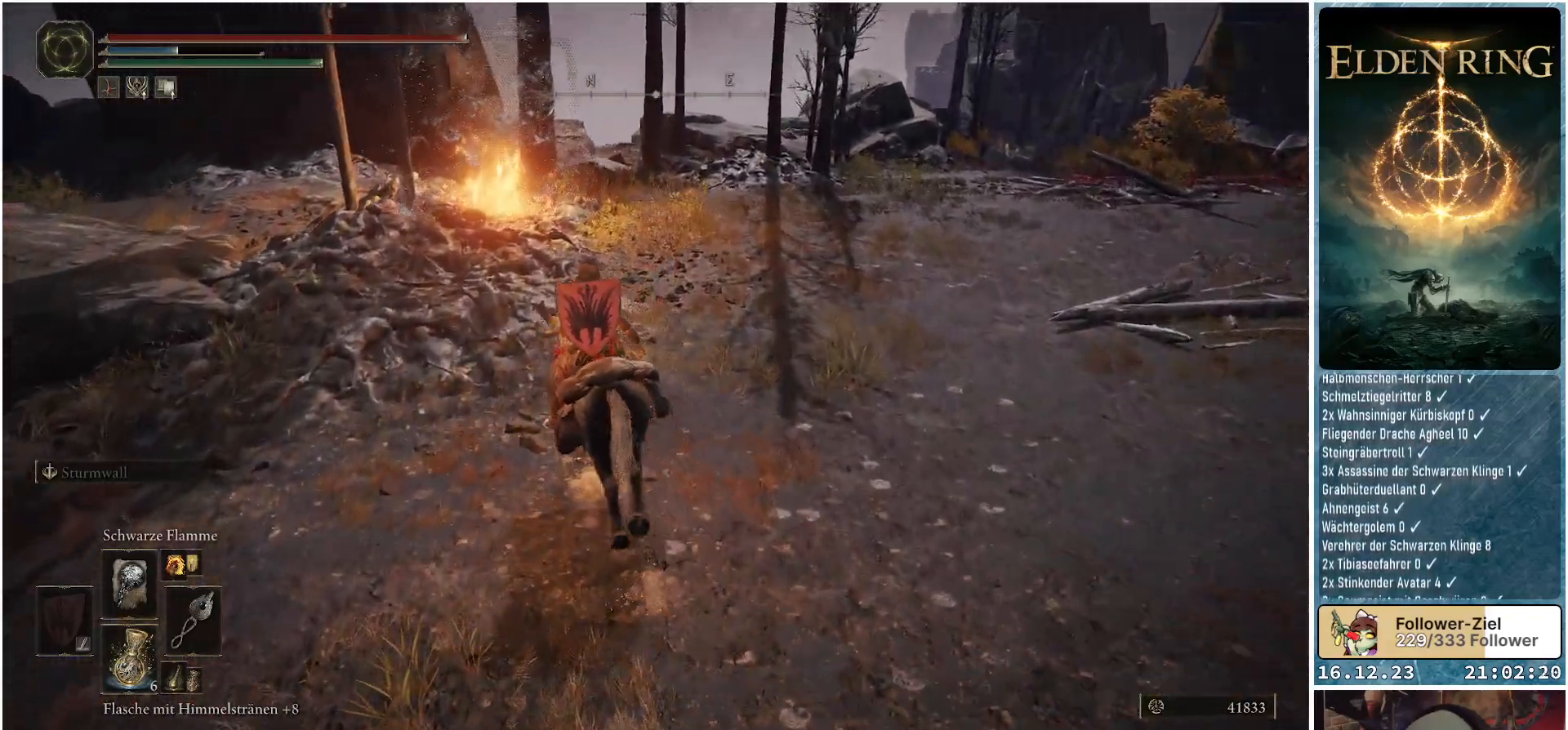
{"buttons": [], "left_stick": "up", "right_stick": "down-right", "events": []}
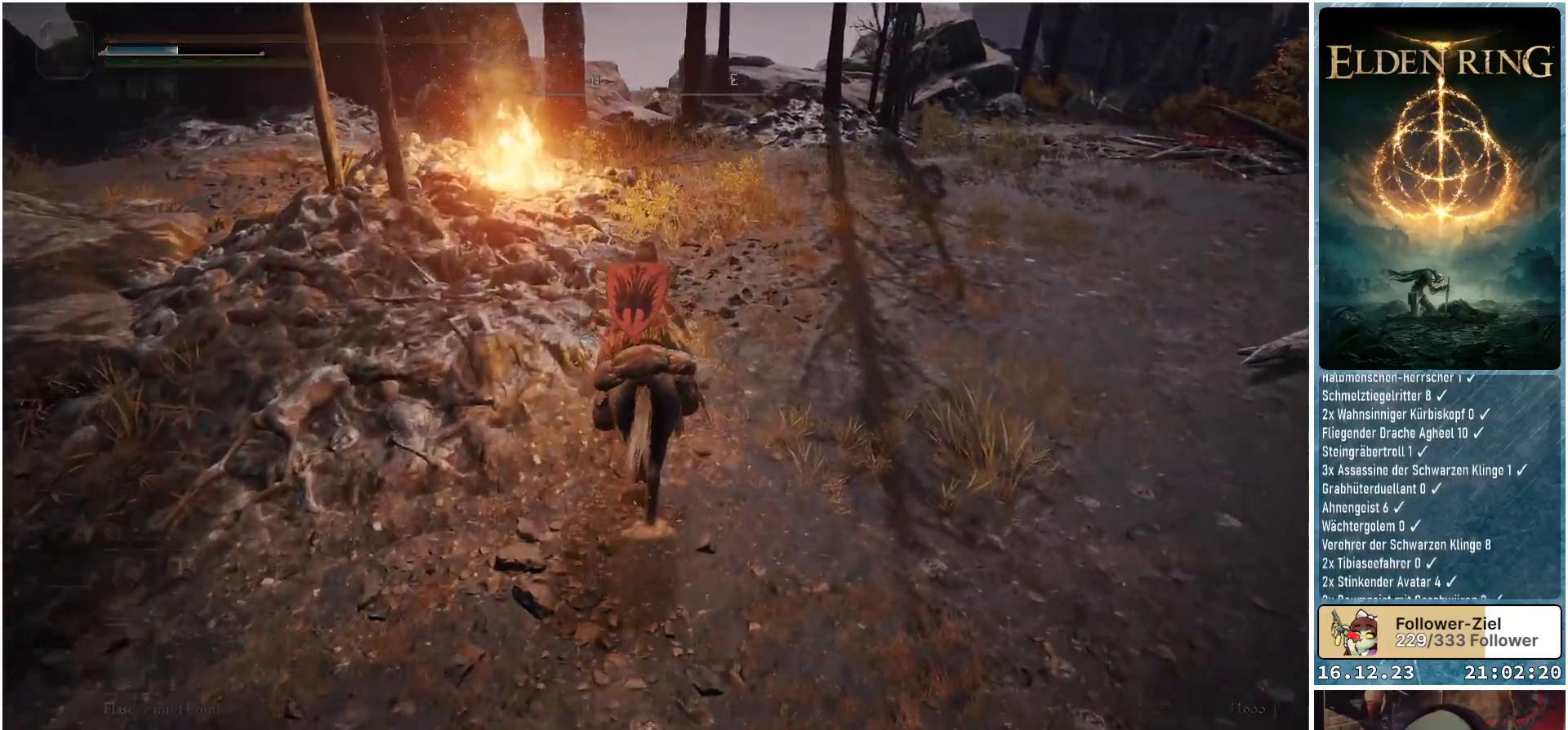
{"buttons": [], "left_stick": "up-left", "right_stick": "down-right", "events": [[117, "left_stick", "up-left"]]}